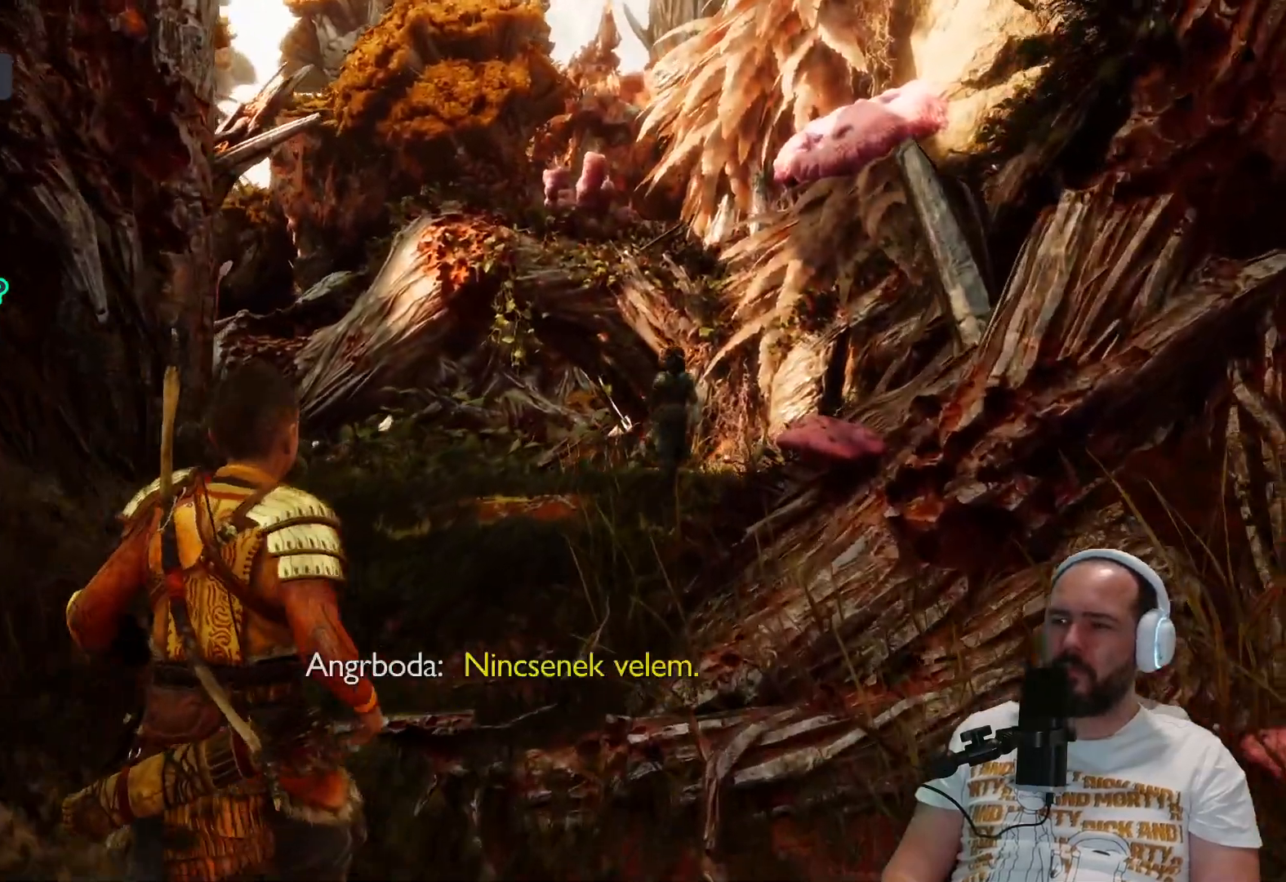
Gameplay with a controller (PlayStation layout); each line is a JSON object with the inputs held at the frame after it. "events" lists button and stick changes between this image and that frame as [ms after this image, input, new state], when the widget could be followed in between.
{"buttons": [], "left_stick": "up", "right_stick": "center", "events": []}
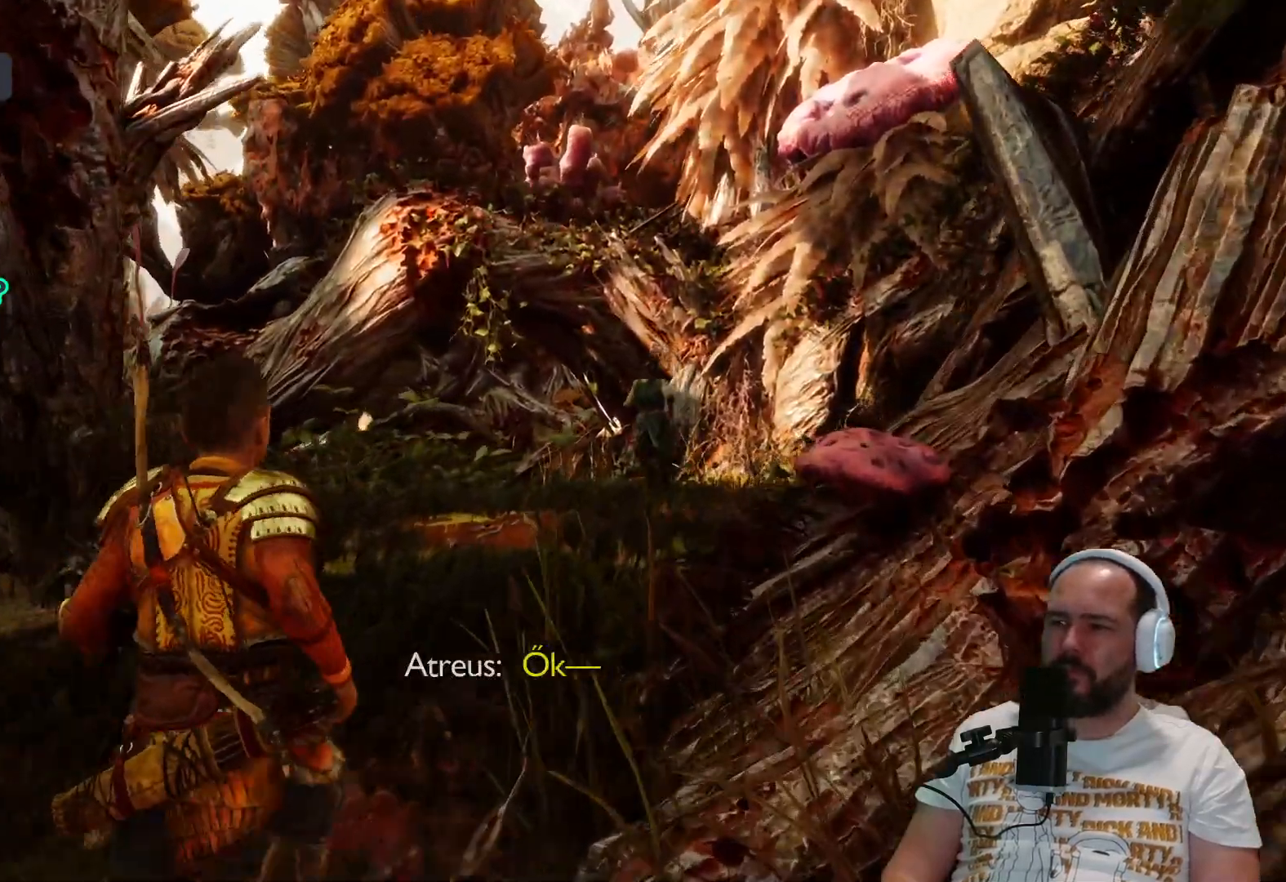
{"buttons": [], "left_stick": "up", "right_stick": "center", "events": []}
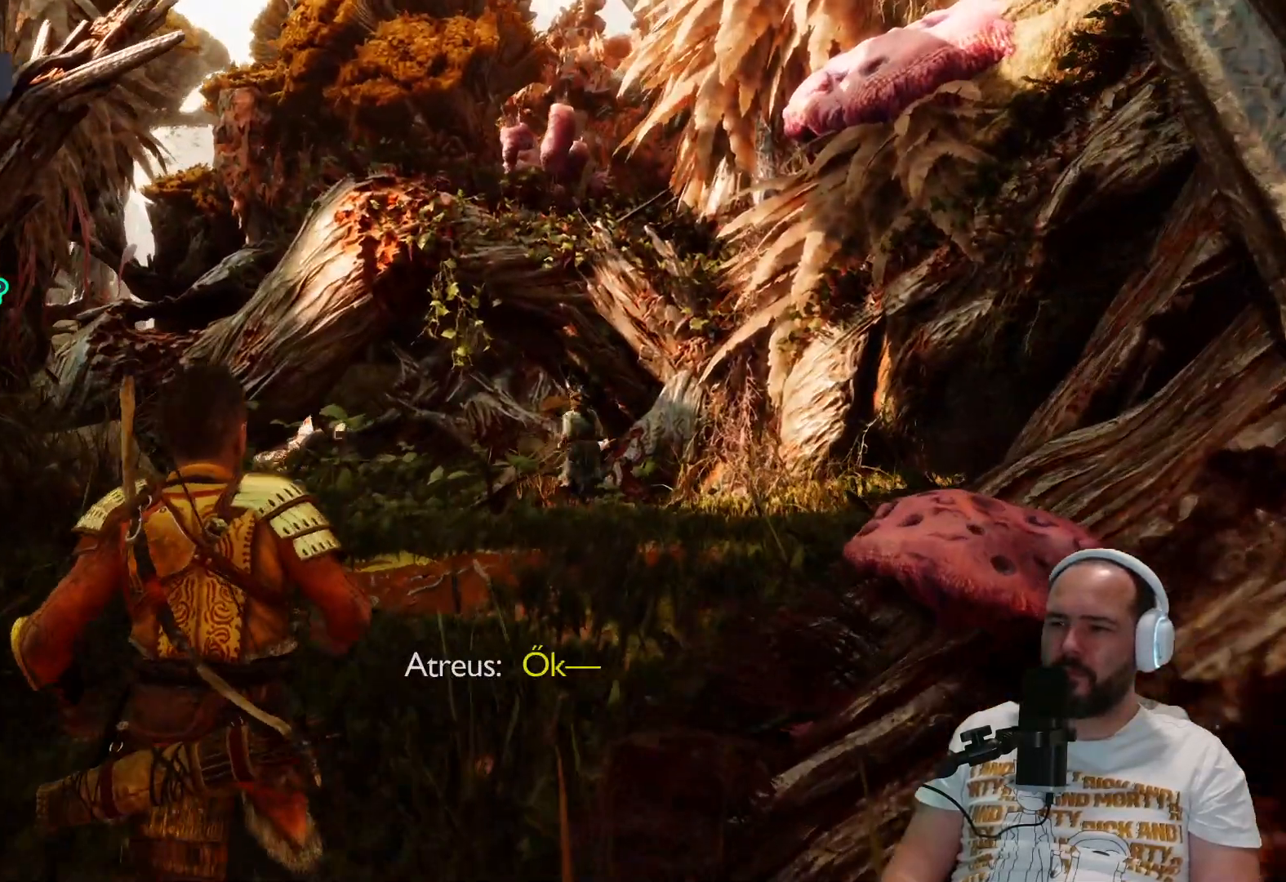
{"buttons": [], "left_stick": "up", "right_stick": "down-left", "events": [[350, "right_stick", "down-left"]]}
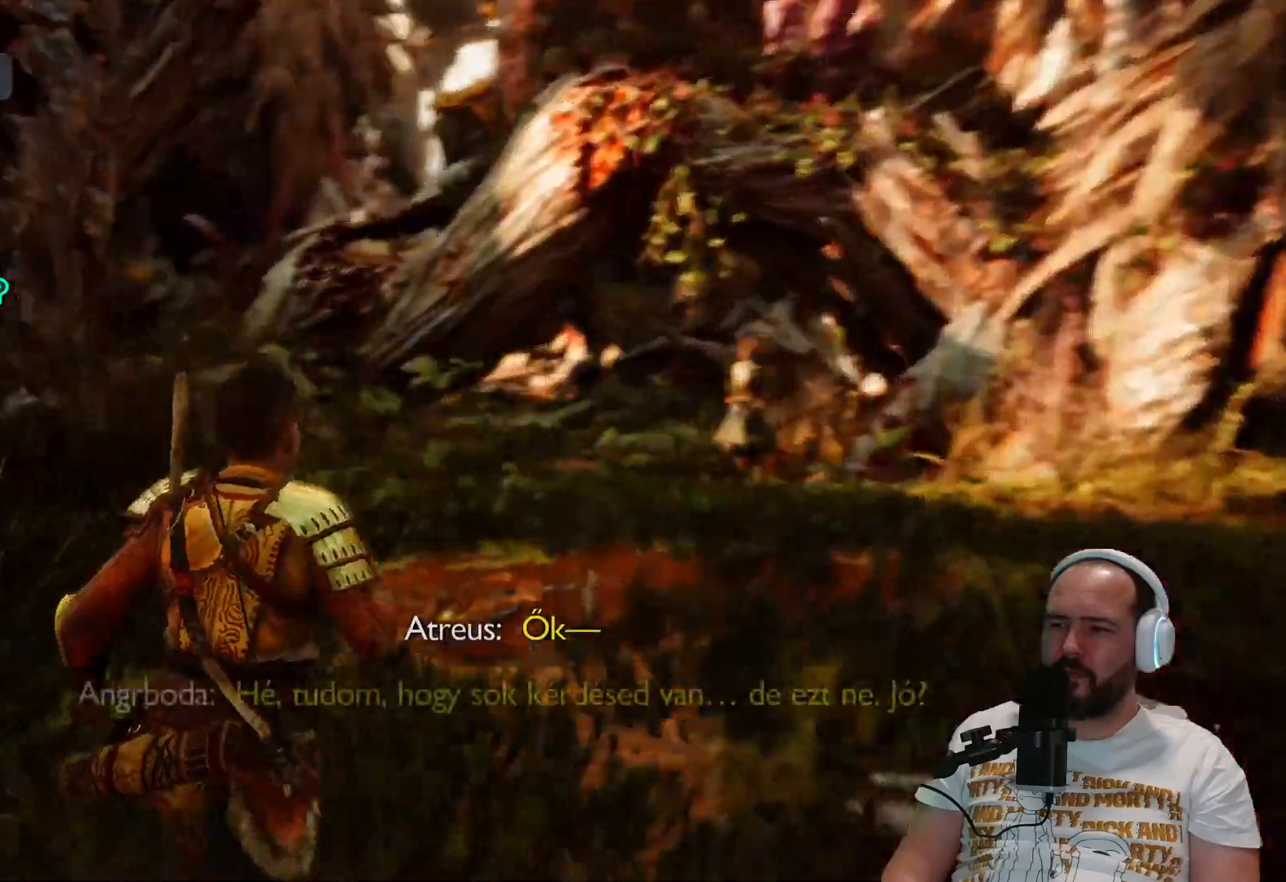
{"buttons": [], "left_stick": "up", "right_stick": "center", "events": [[50, "right_stick", "center"], [417, "L3", "down"], [483, "L3", "up"]]}
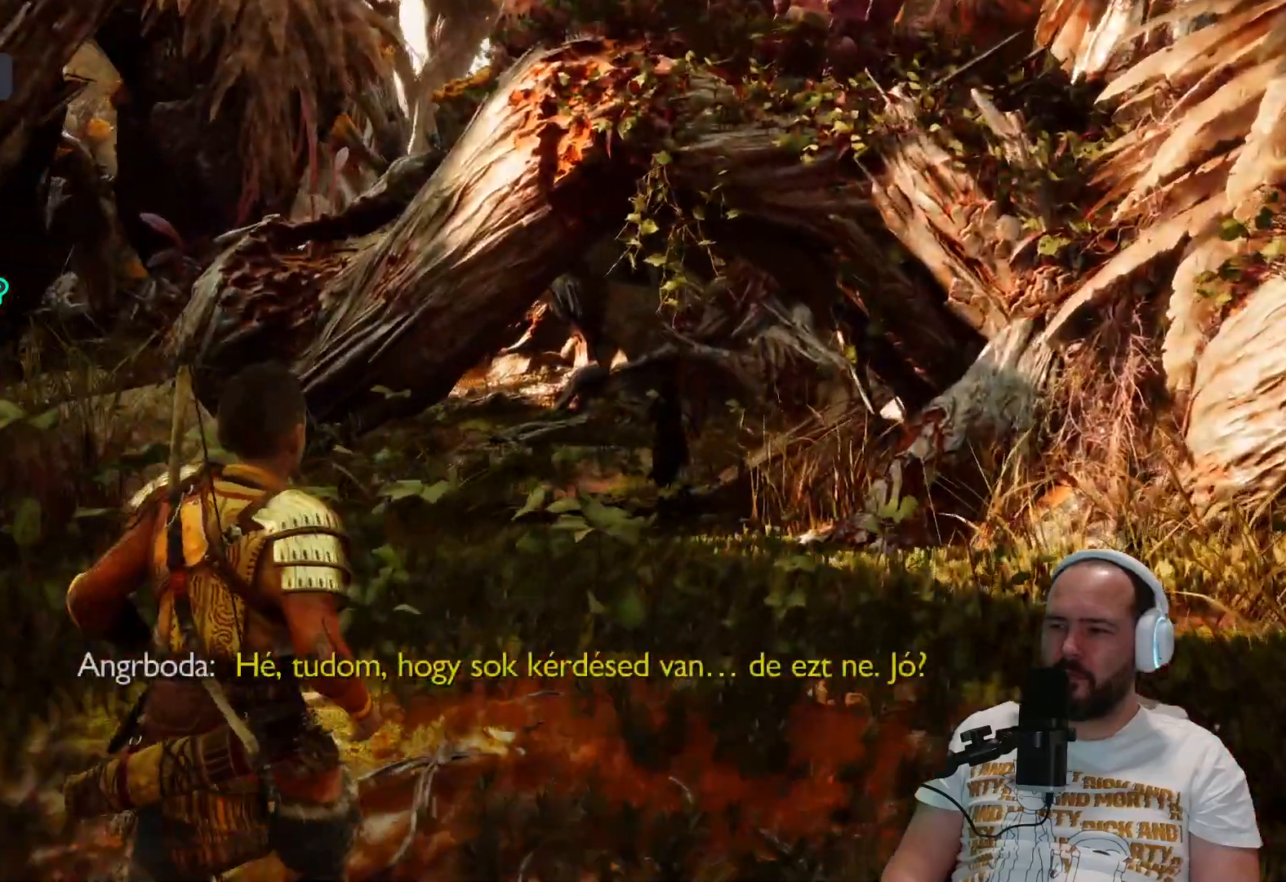
{"buttons": [], "left_stick": "up", "right_stick": "center", "events": []}
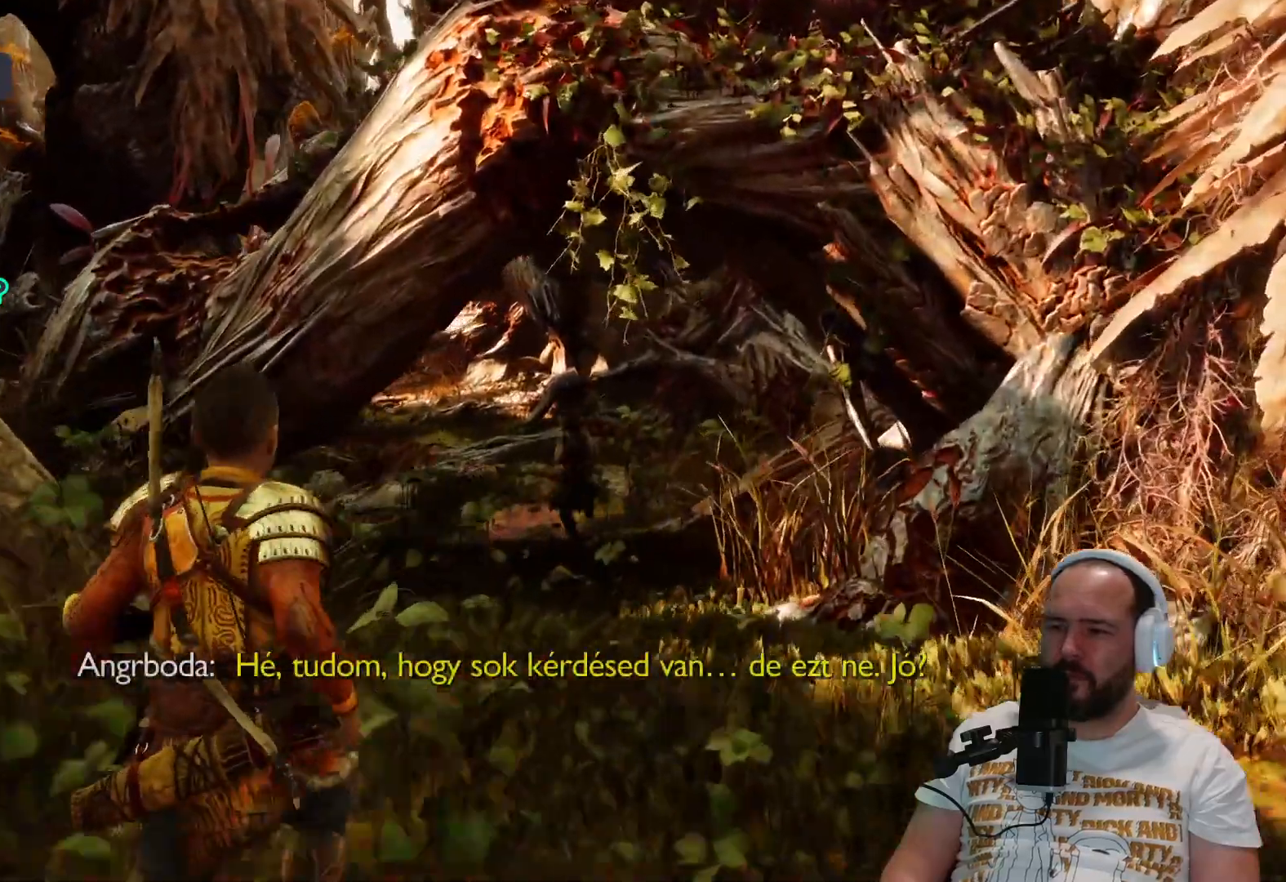
{"buttons": [], "left_stick": "up", "right_stick": "center"}
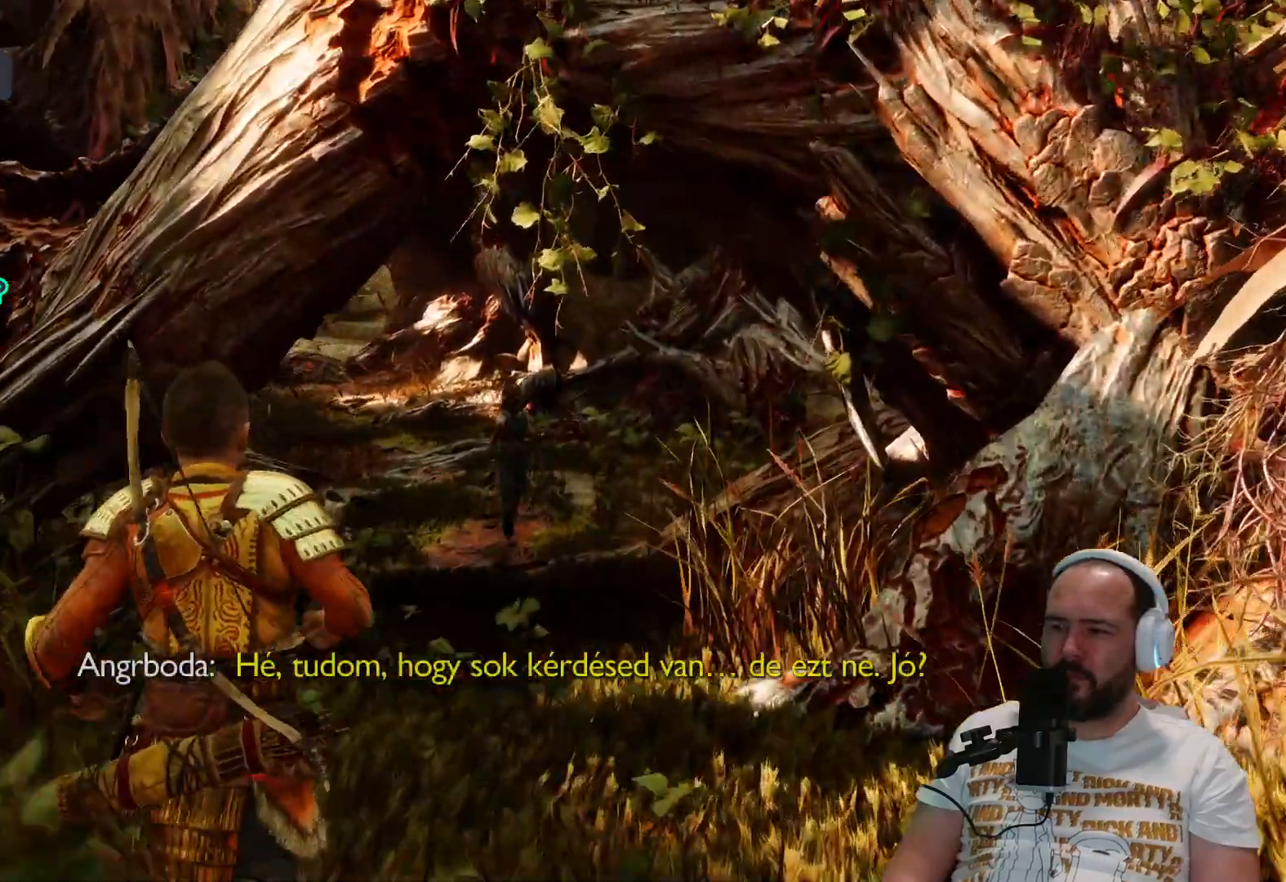
{"buttons": [], "left_stick": "up", "right_stick": "left", "events": [[117, "right_stick", "down-left"], [167, "right_stick", "left"]]}
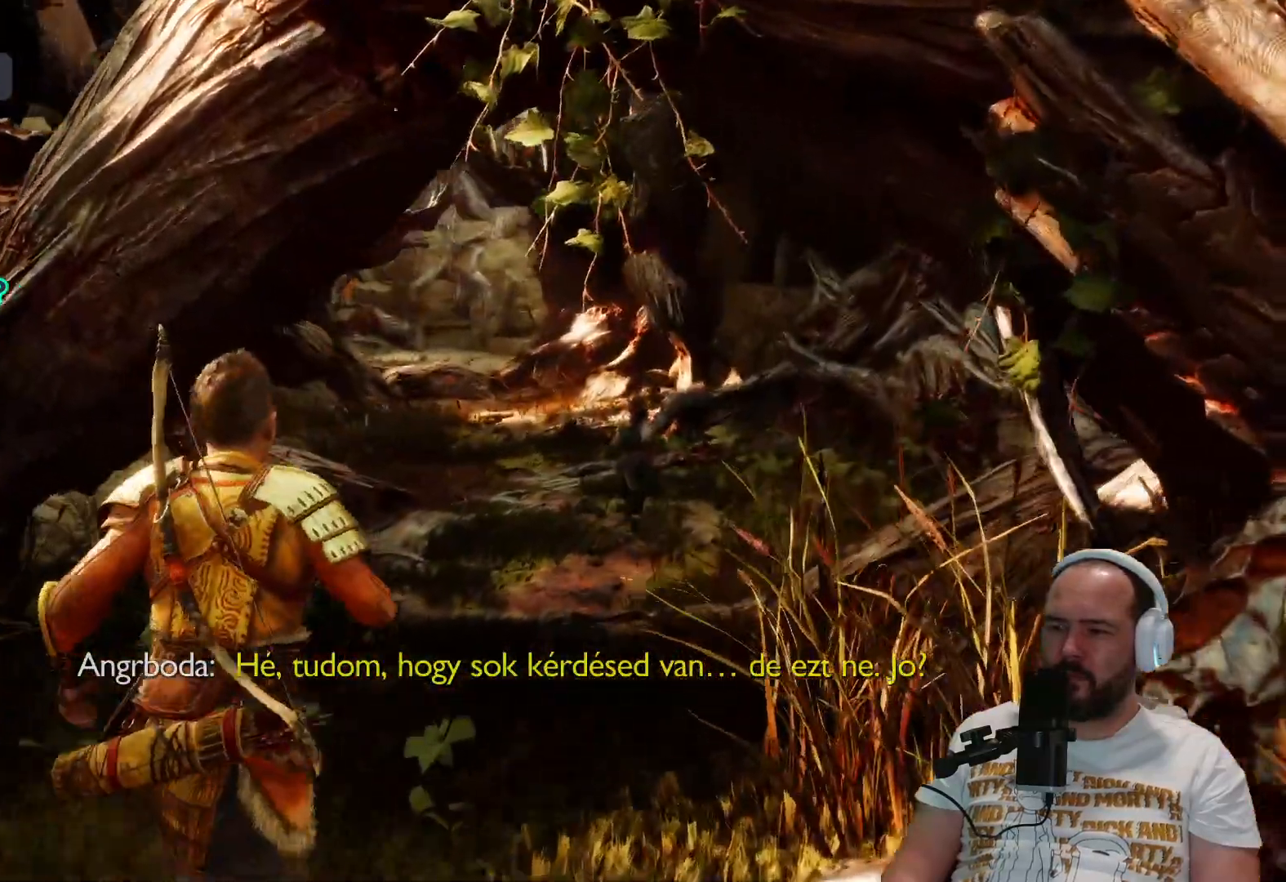
{"buttons": [], "left_stick": "up", "right_stick": "left", "events": []}
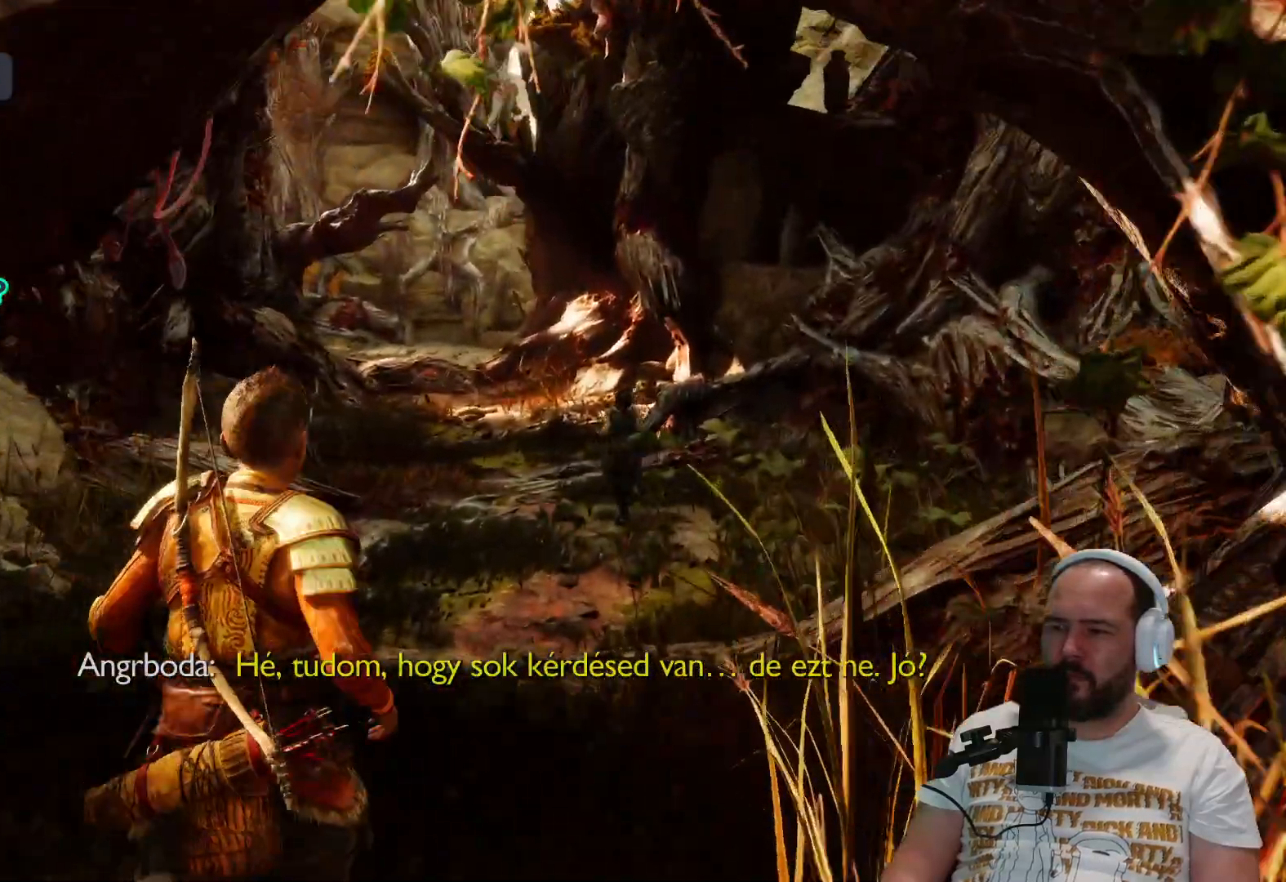
{"buttons": [], "left_stick": "up", "right_stick": "center", "events": [[250, "right_stick", "center"]]}
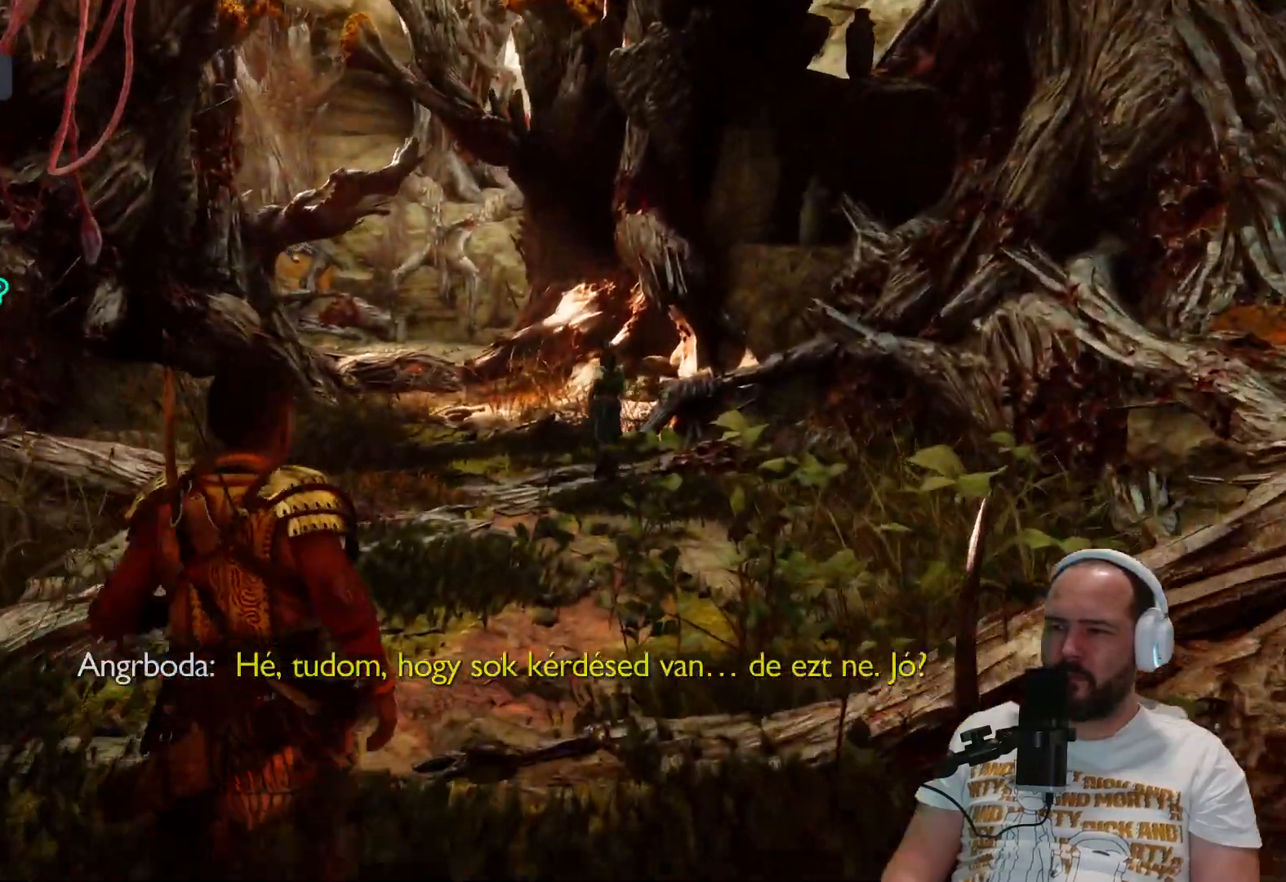
{"buttons": [], "left_stick": "up", "right_stick": "center", "events": []}
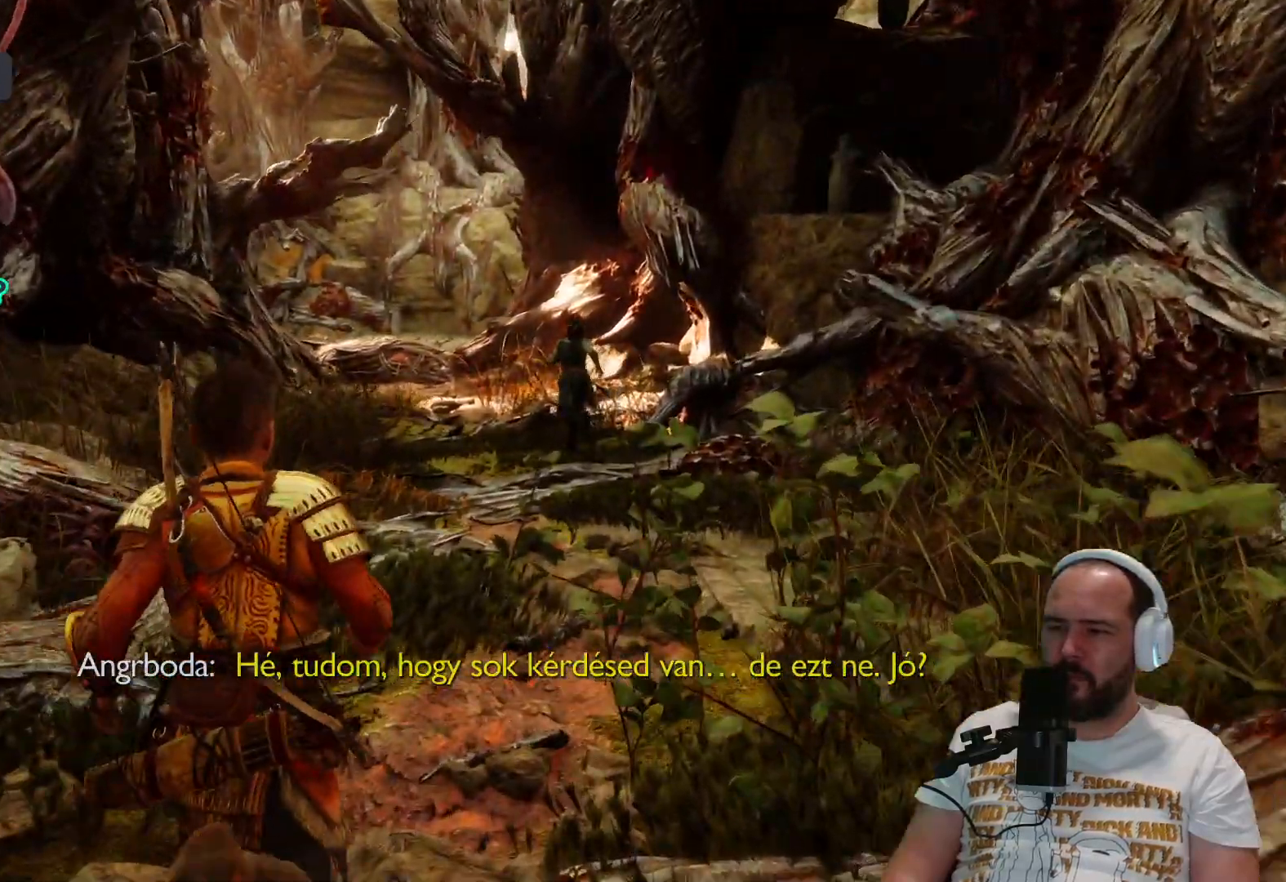
{"buttons": [], "left_stick": "up", "right_stick": "center", "events": []}
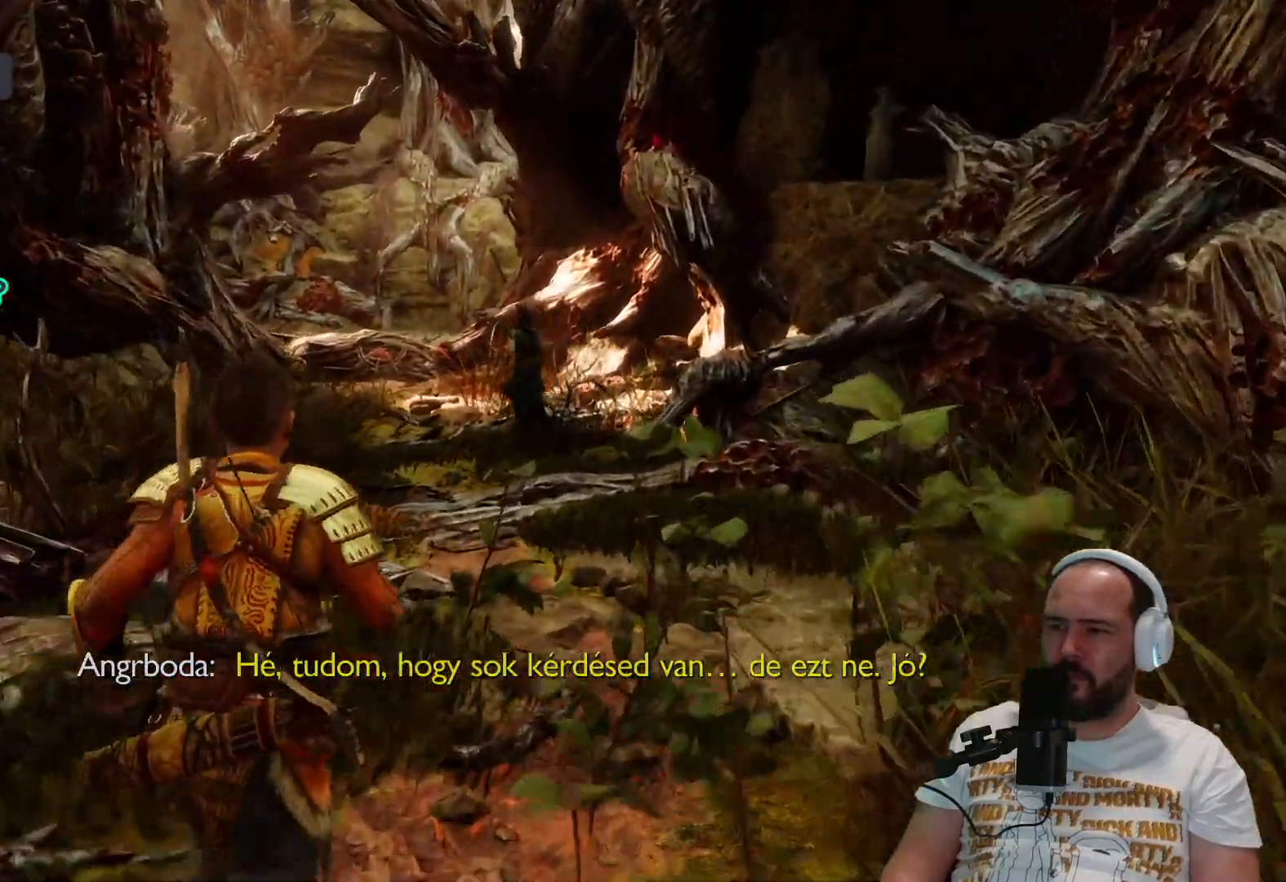
{"buttons": [], "left_stick": "up", "right_stick": "center", "events": []}
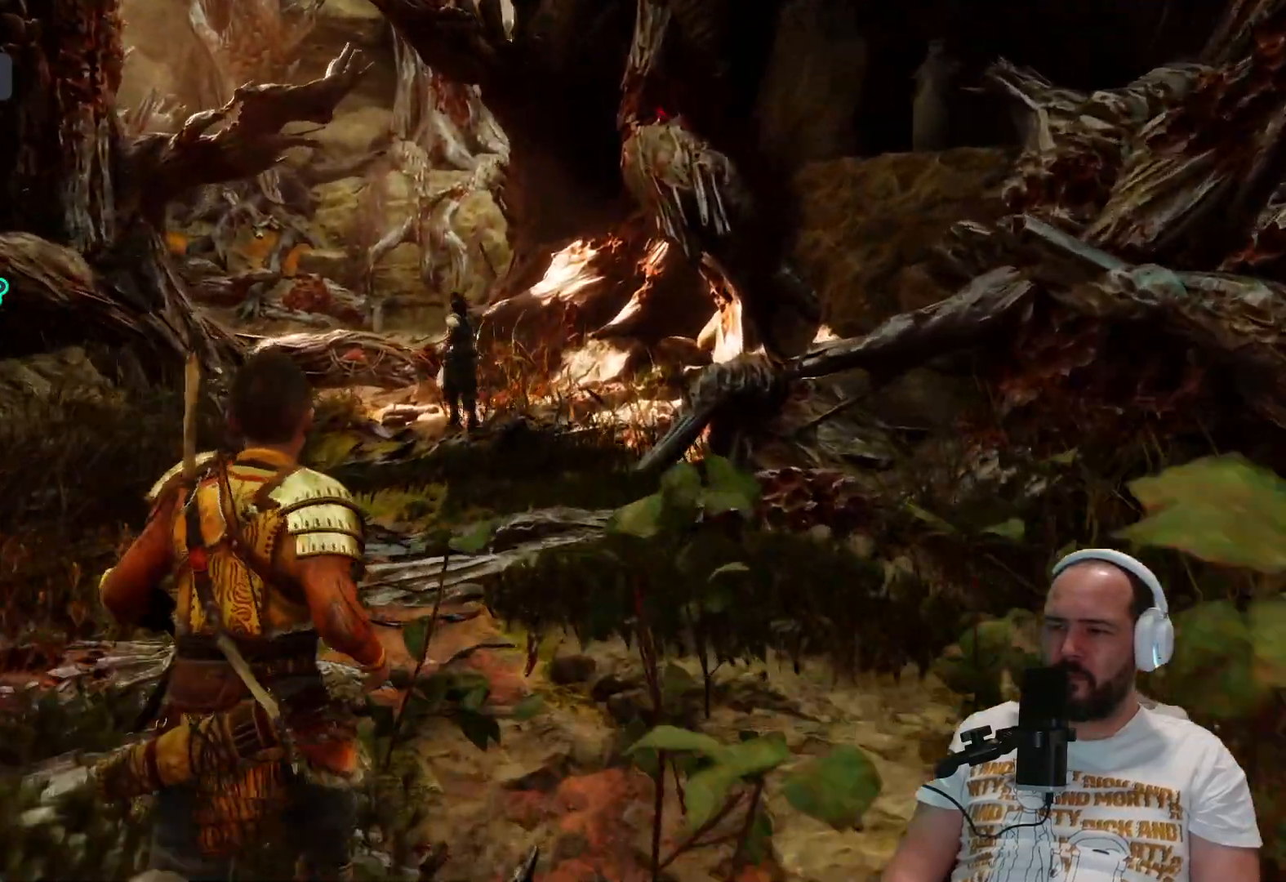
{"buttons": [], "left_stick": "up", "right_stick": "center", "events": [[17, "right_stick", "left"], [267, "right_stick", "center"]]}
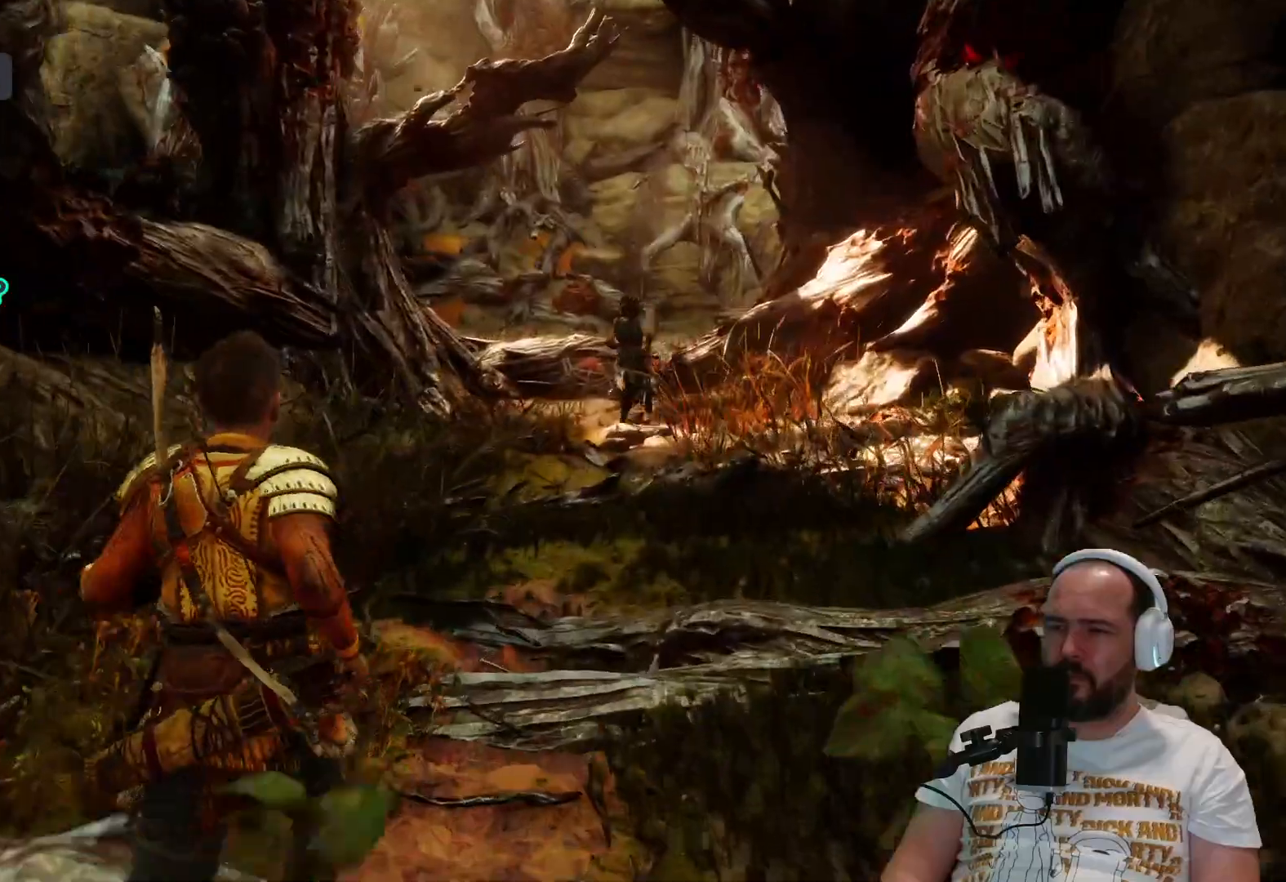
{"buttons": [], "left_stick": "up", "right_stick": "center", "events": []}
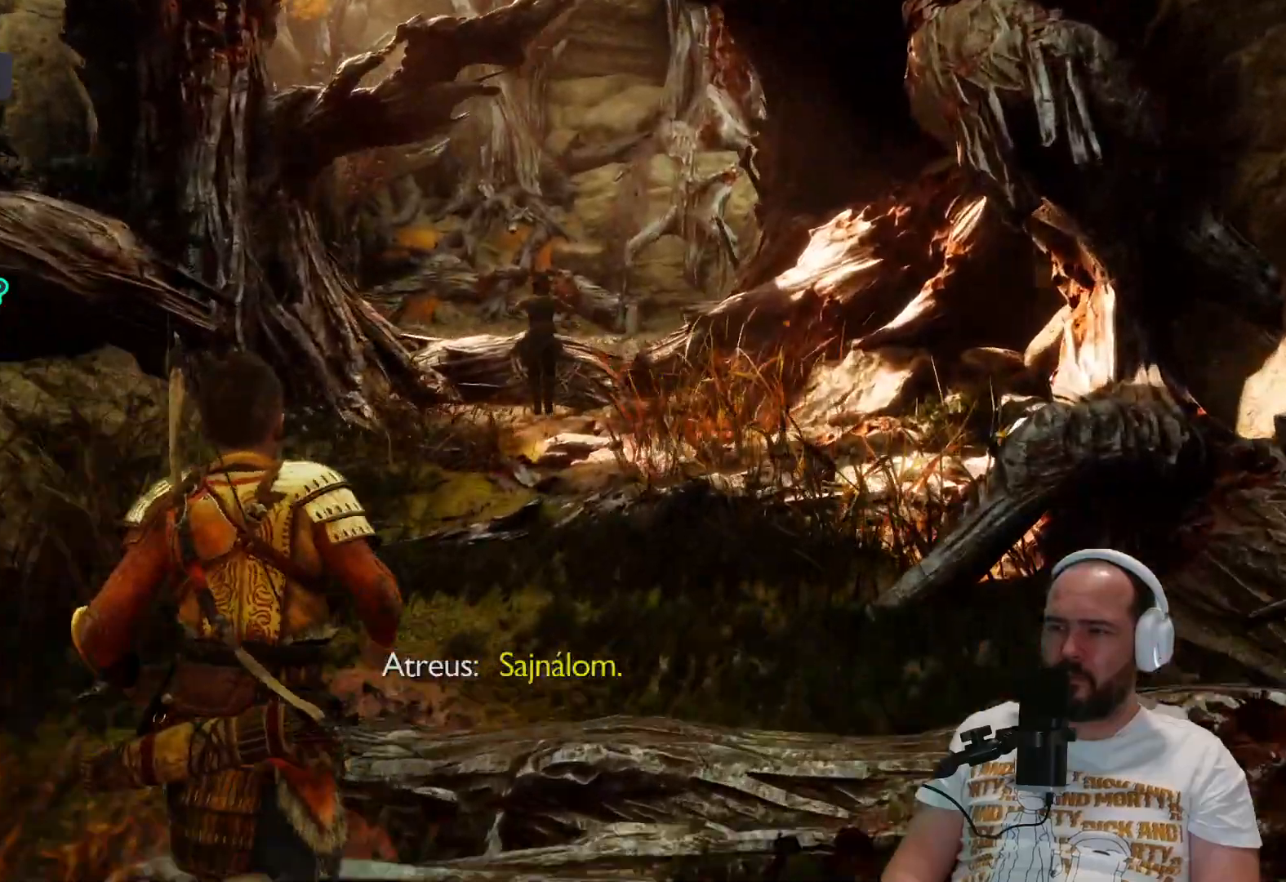
{"buttons": [], "left_stick": "up", "right_stick": "center", "events": []}
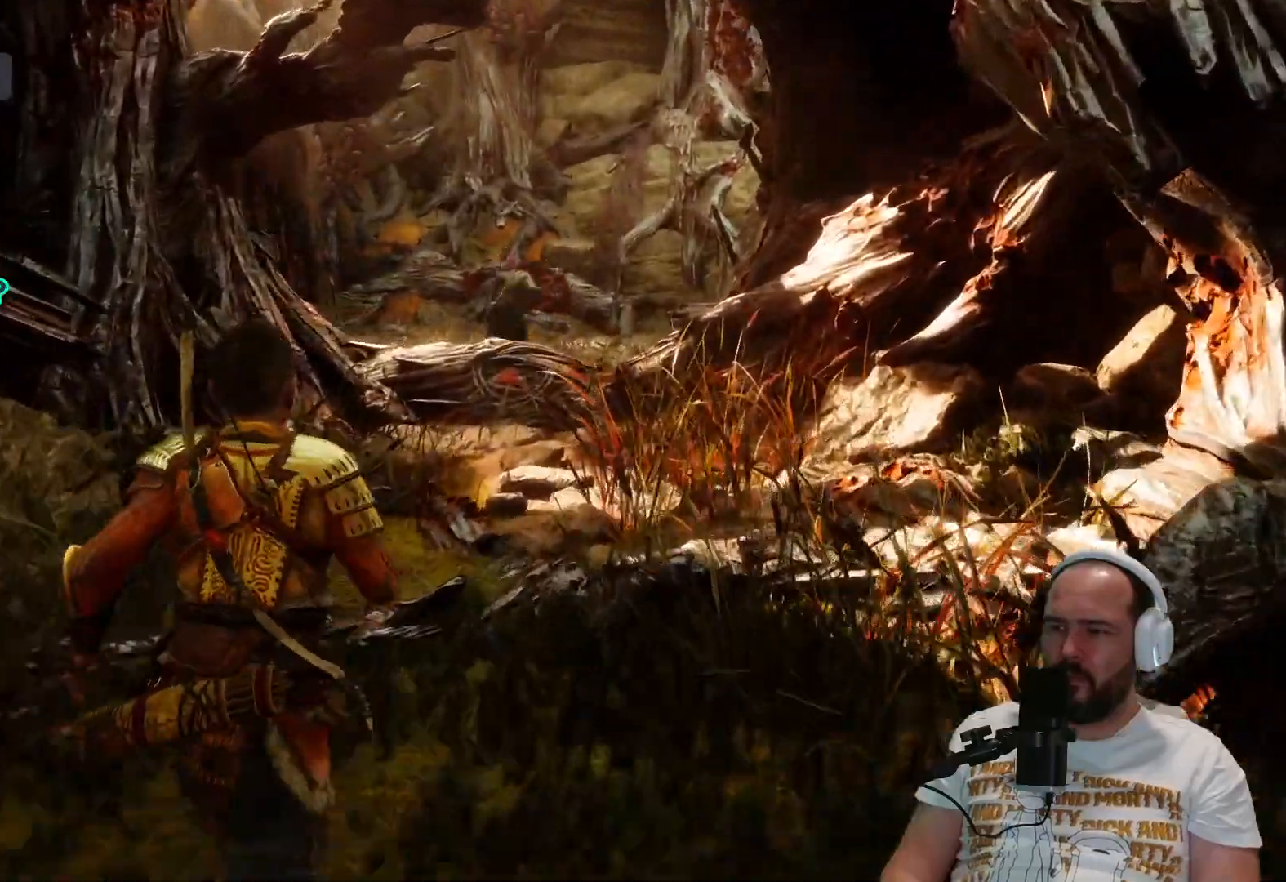
{"buttons": [], "left_stick": "up", "right_stick": "center", "events": []}
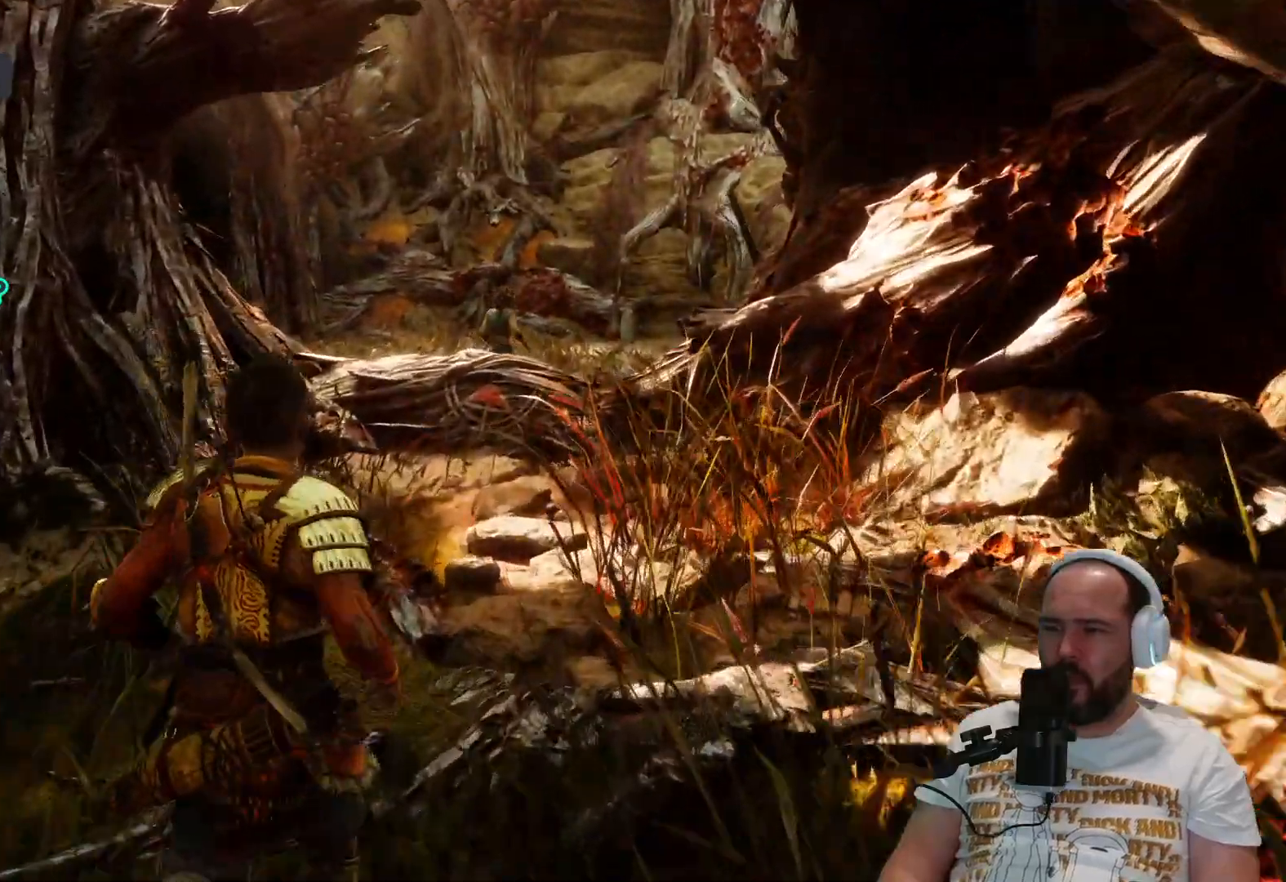
{"buttons": [], "left_stick": "up", "right_stick": "center", "events": []}
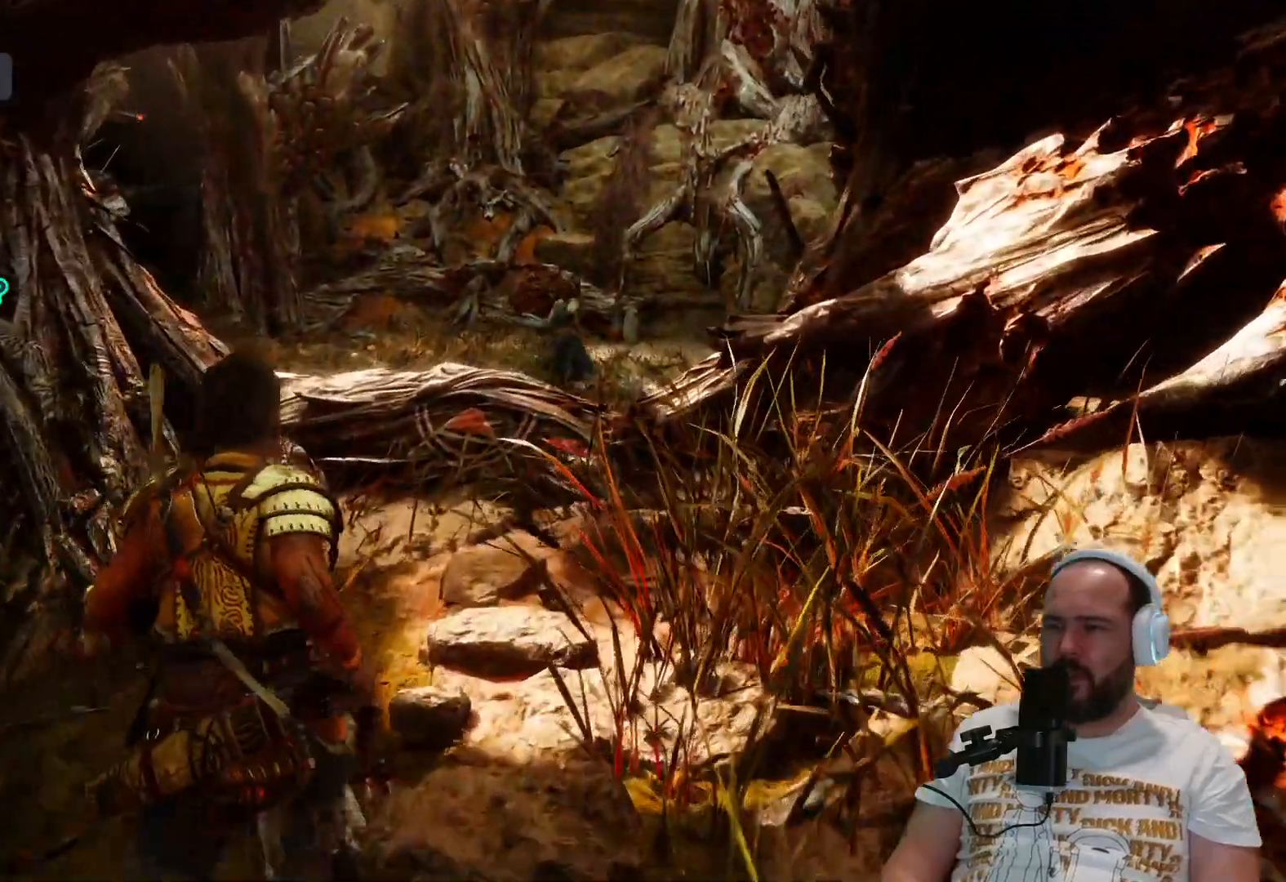
{"buttons": [], "left_stick": "up", "right_stick": "center", "events": []}
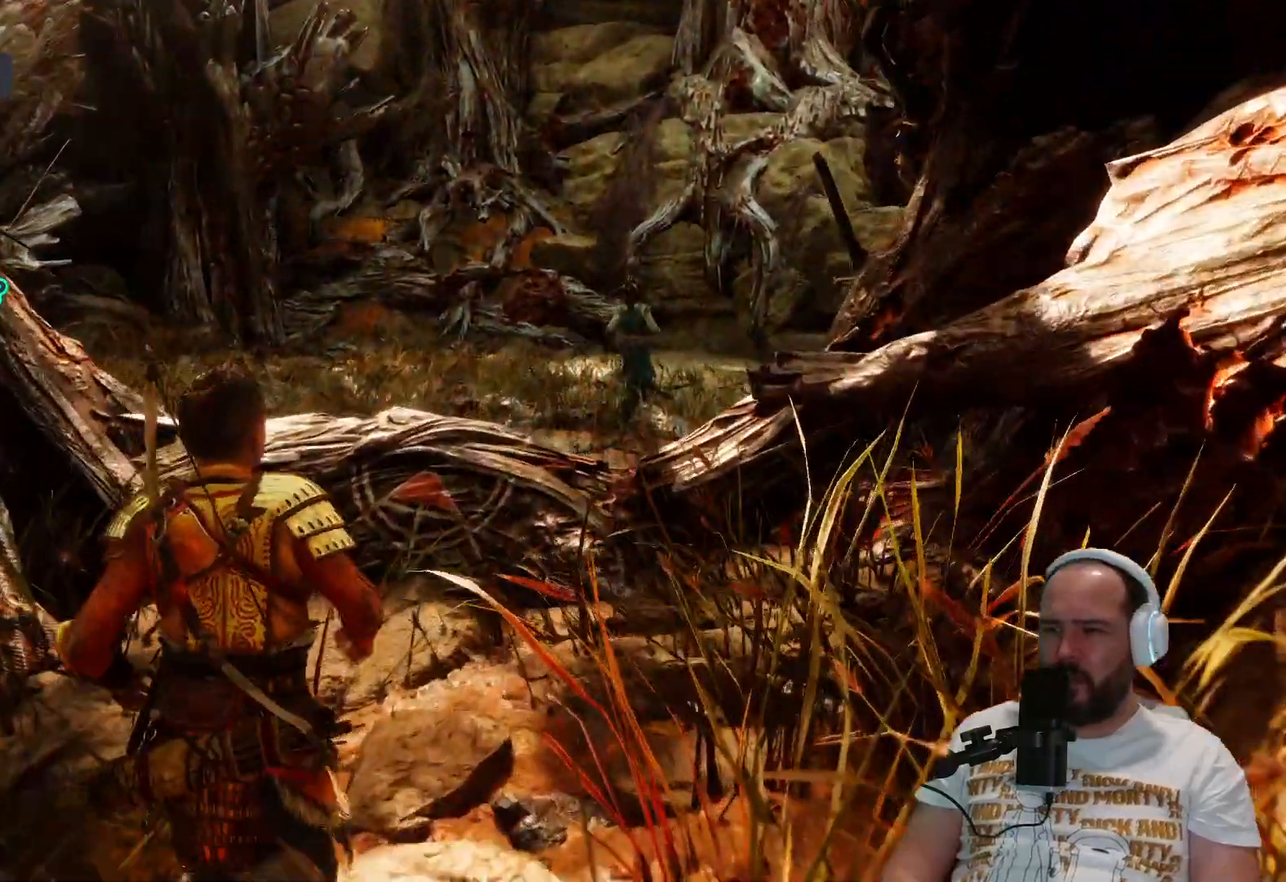
{"buttons": [], "left_stick": "up", "right_stick": "center"}
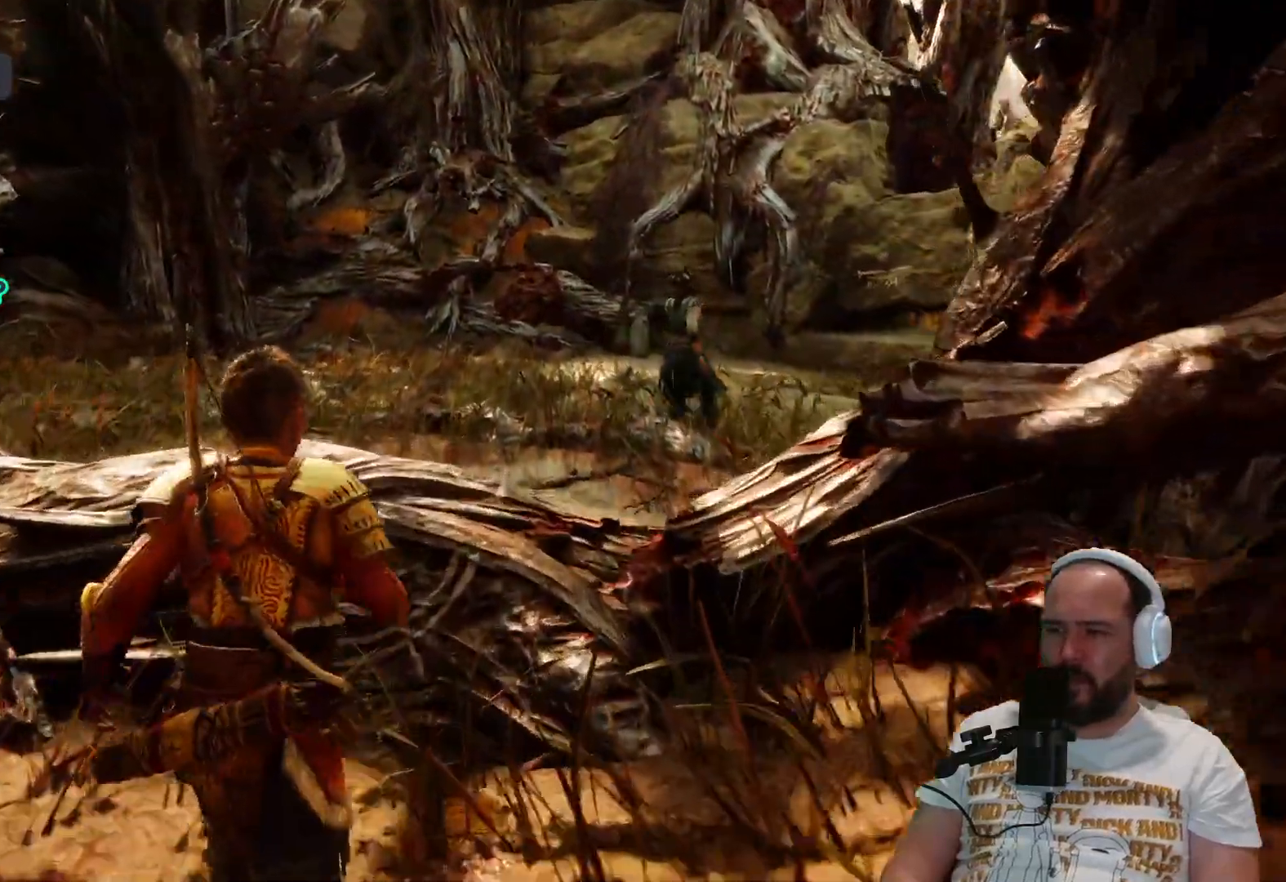
{"buttons": [], "left_stick": "up", "right_stick": "center", "events": [[100, "CIRCLE", "down"], [233, "CIRCLE", "up"]]}
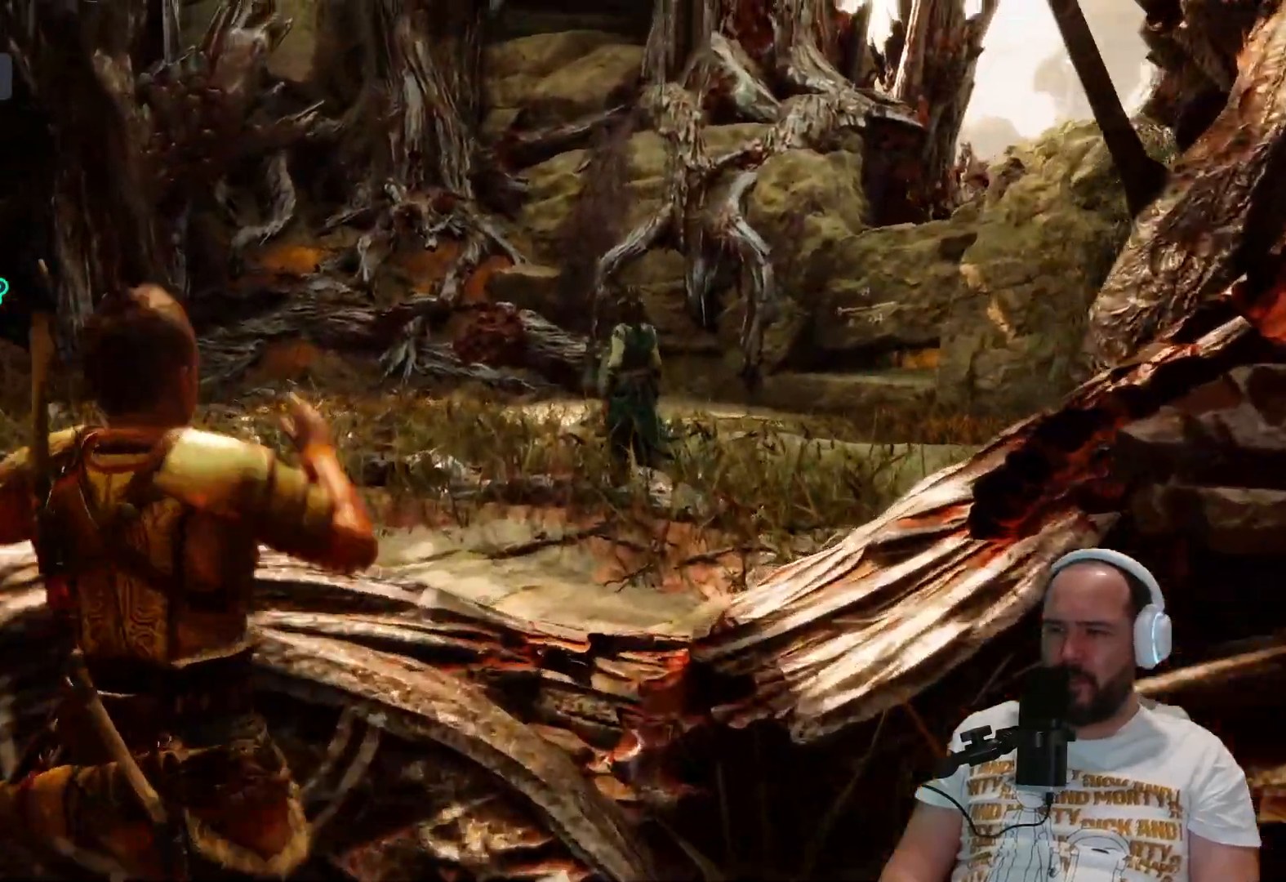
{"buttons": [], "left_stick": "up", "right_stick": "center", "events": []}
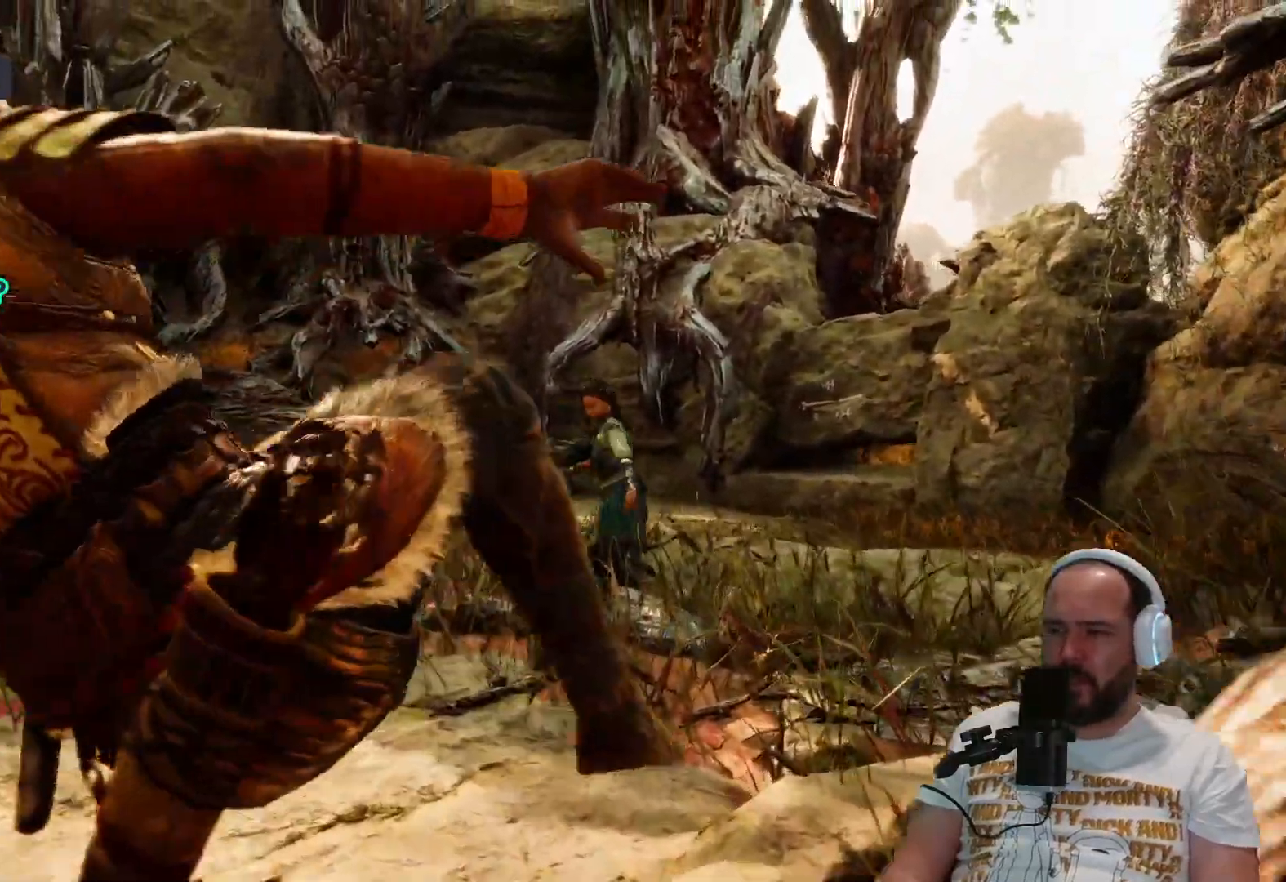
{"buttons": [], "left_stick": "up", "right_stick": "center", "events": []}
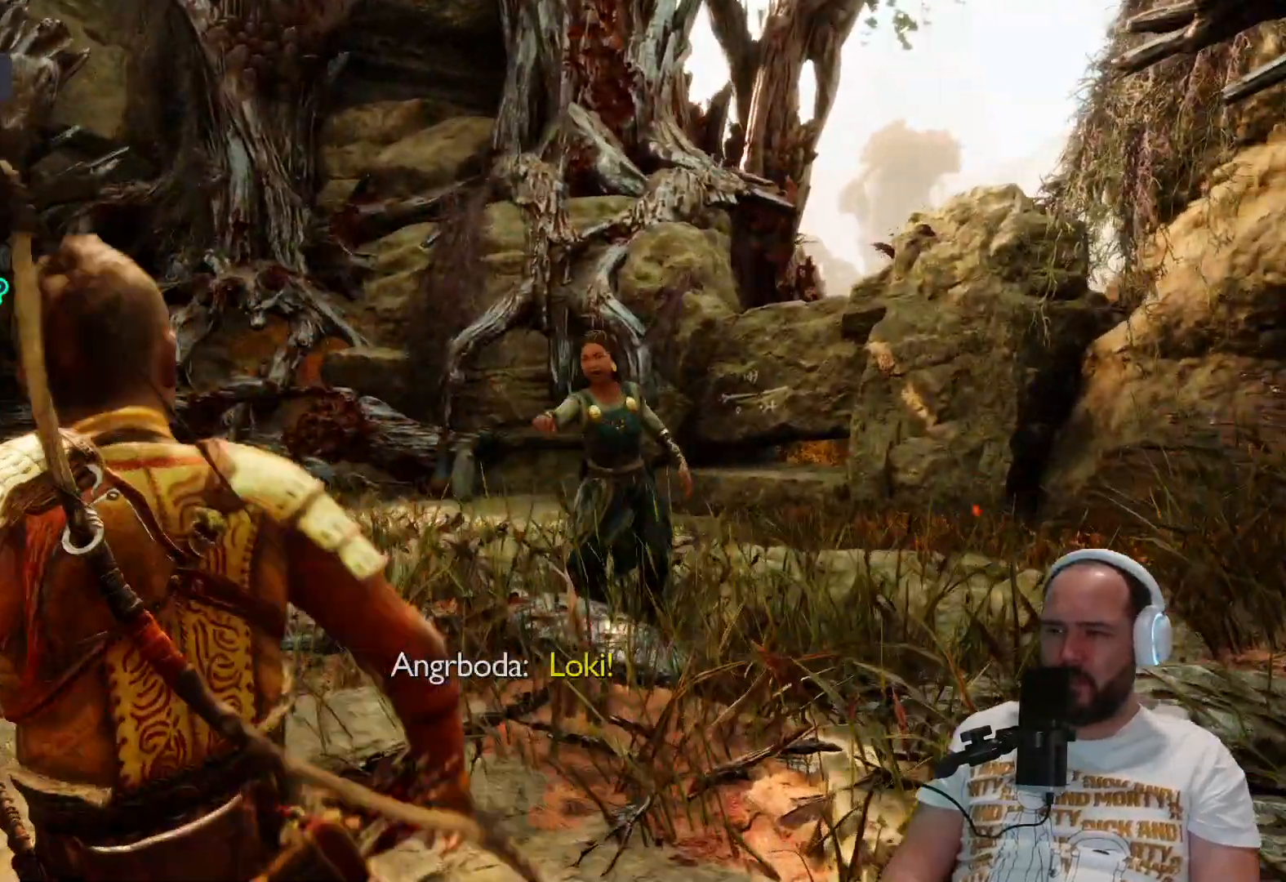
{"buttons": ["L1"], "left_stick": "down", "right_stick": "center", "events": [[367, "left_stick", "down"], [450, "L1", "down"]]}
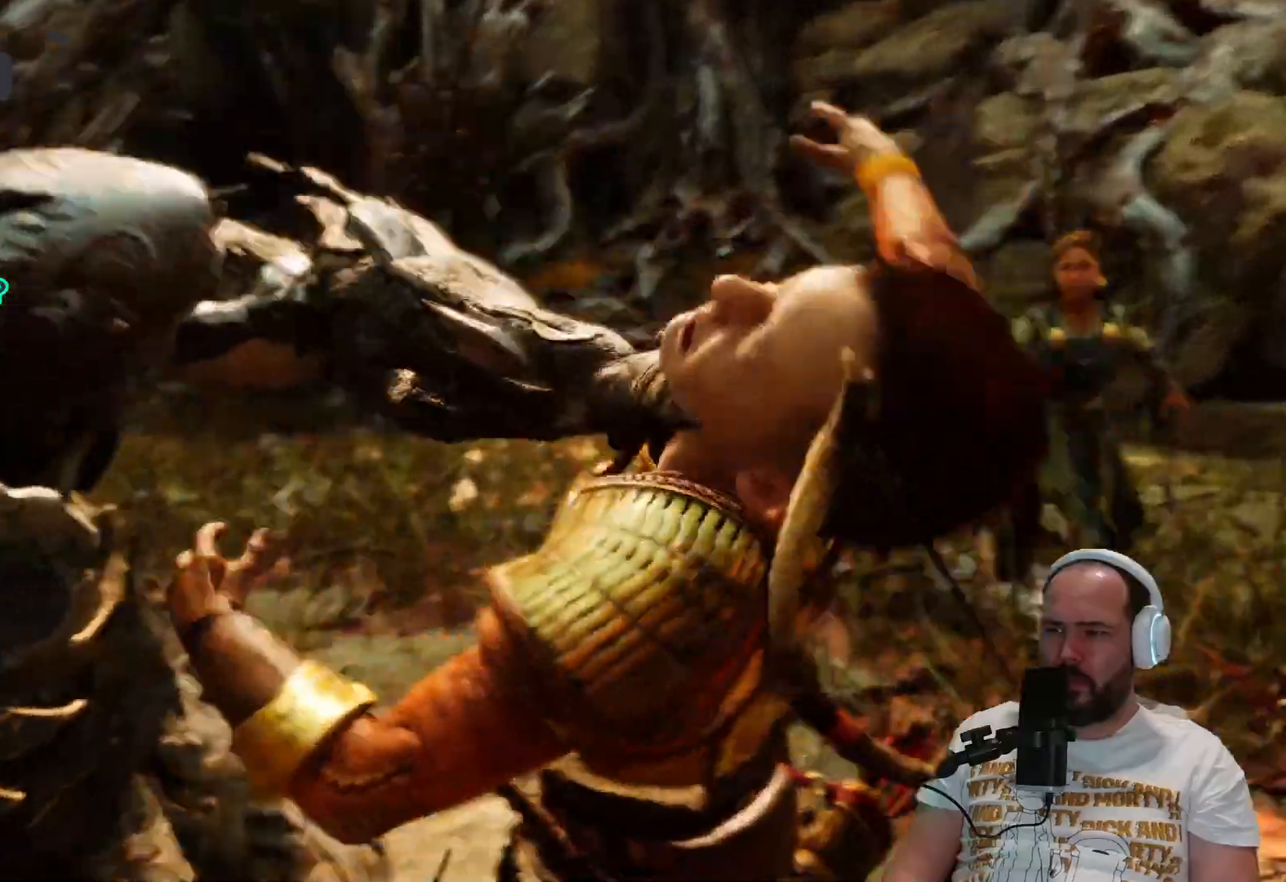
{"buttons": [], "left_stick": "center", "right_stick": "center", "events": [[167, "L1", "up"], [483, "left_stick", "center"]]}
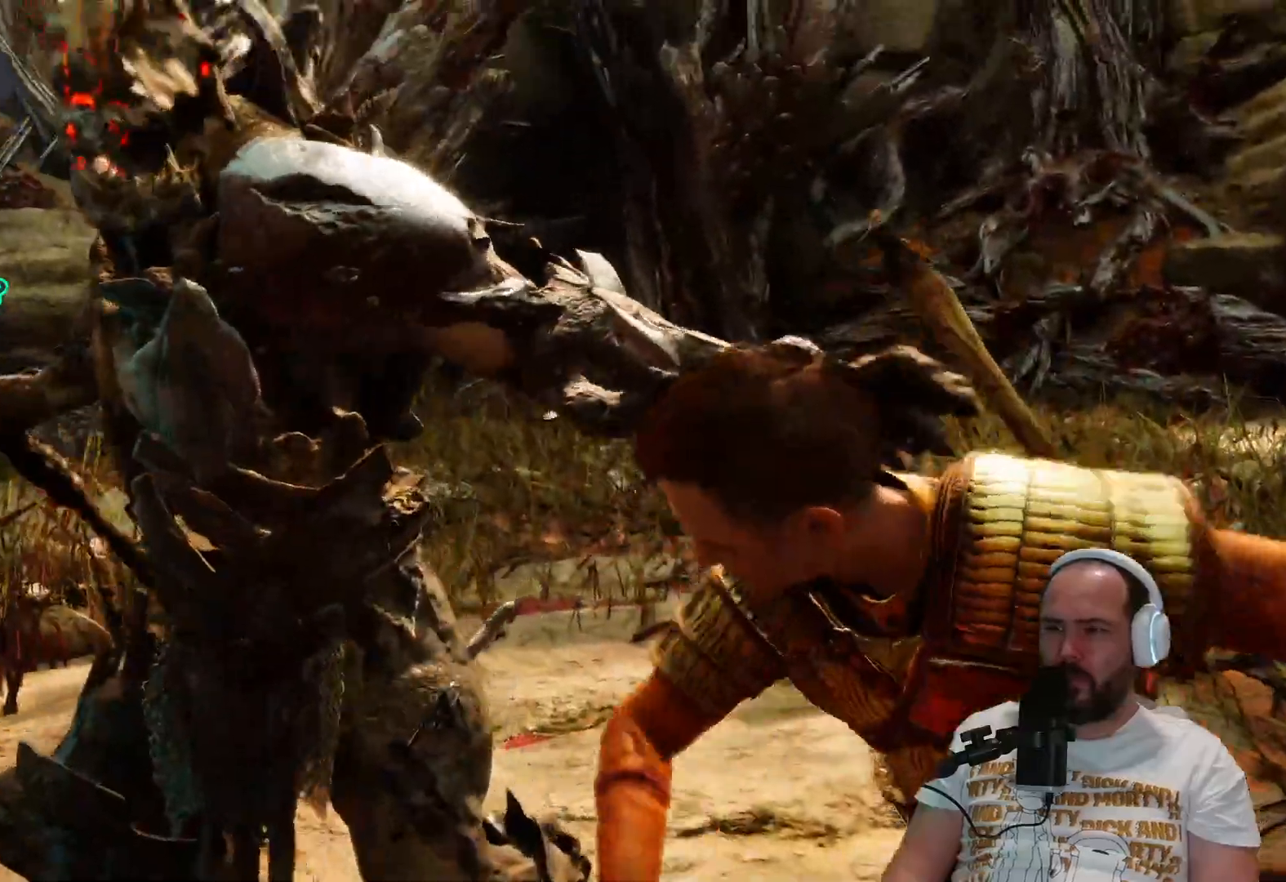
{"buttons": [], "left_stick": "down-right", "right_stick": "center"}
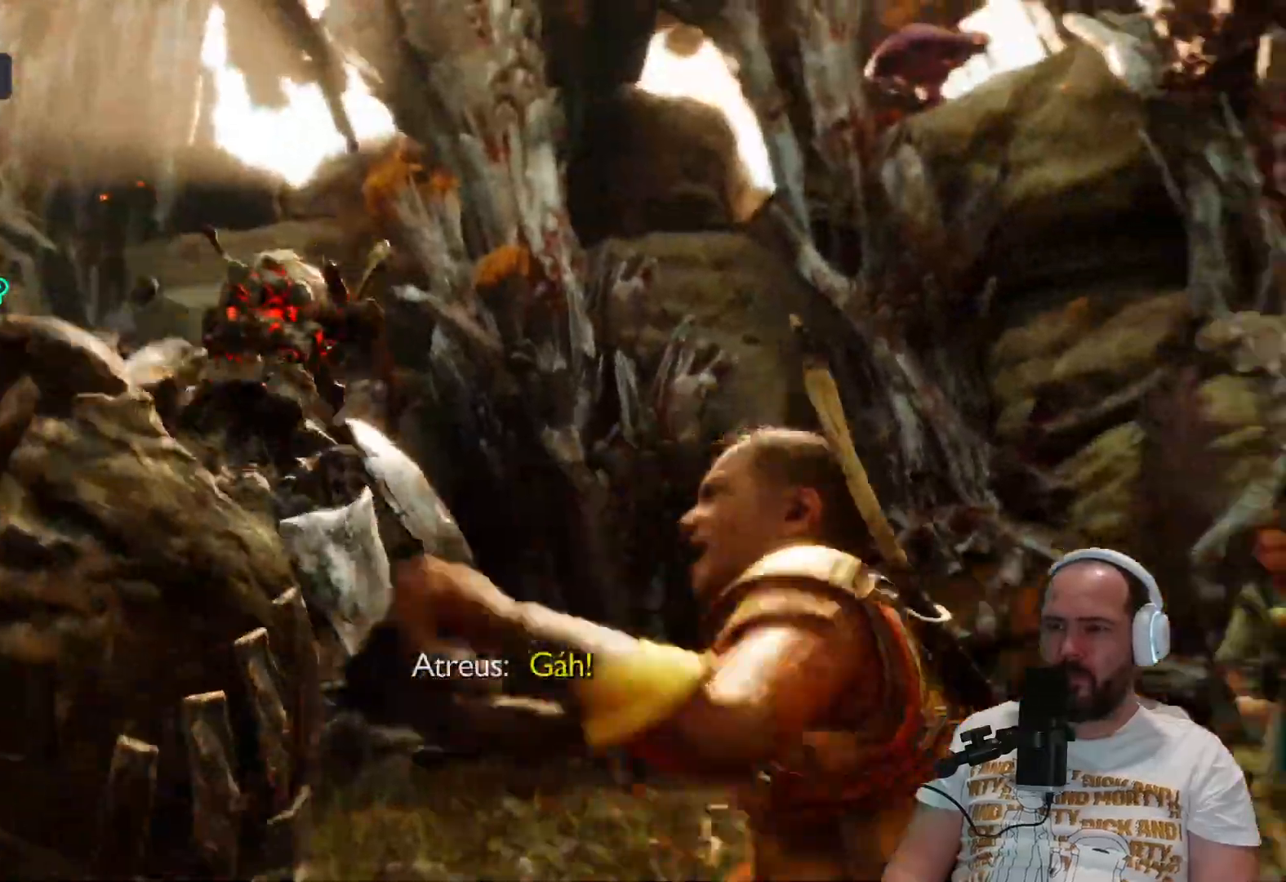
{"buttons": [], "left_stick": "center", "right_stick": "center"}
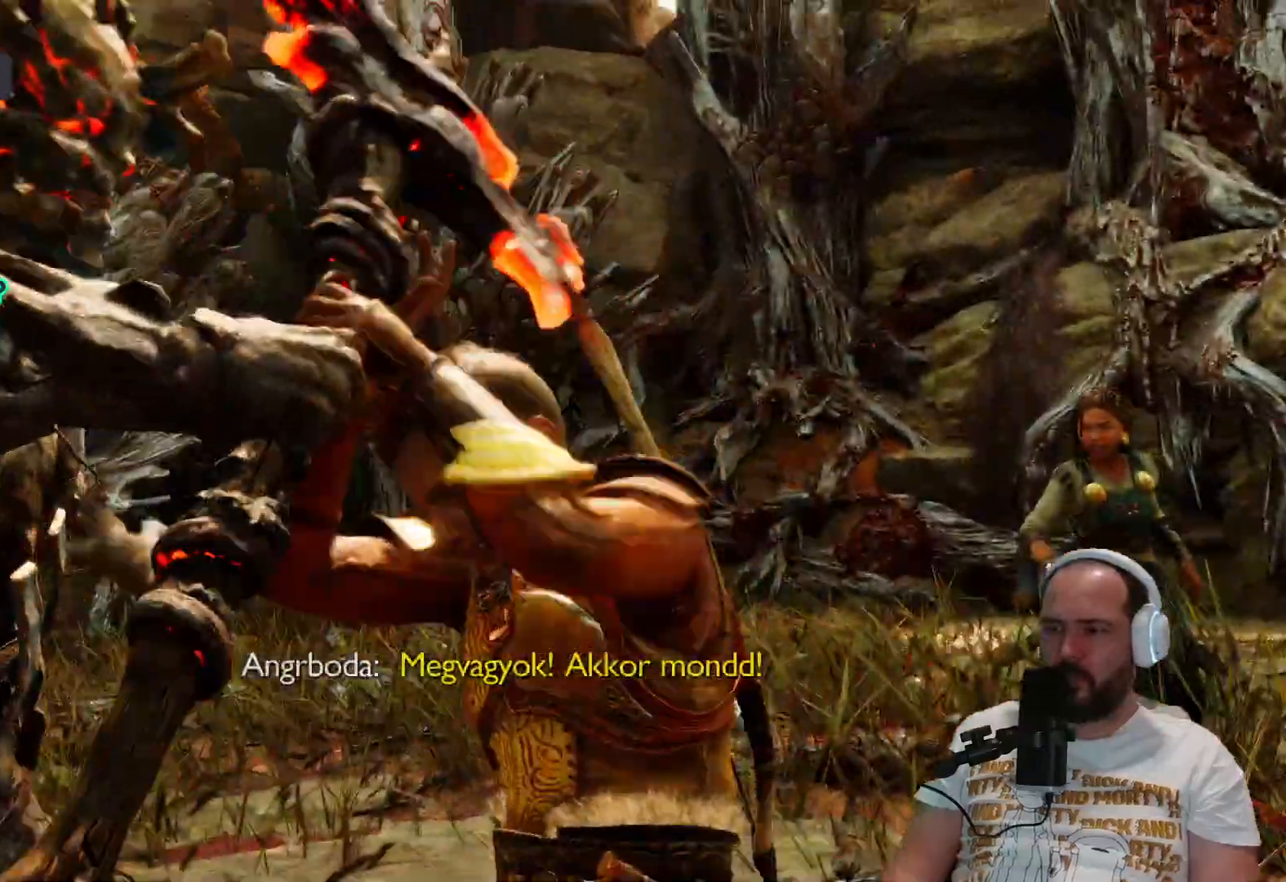
{"buttons": [], "left_stick": "center", "right_stick": "center"}
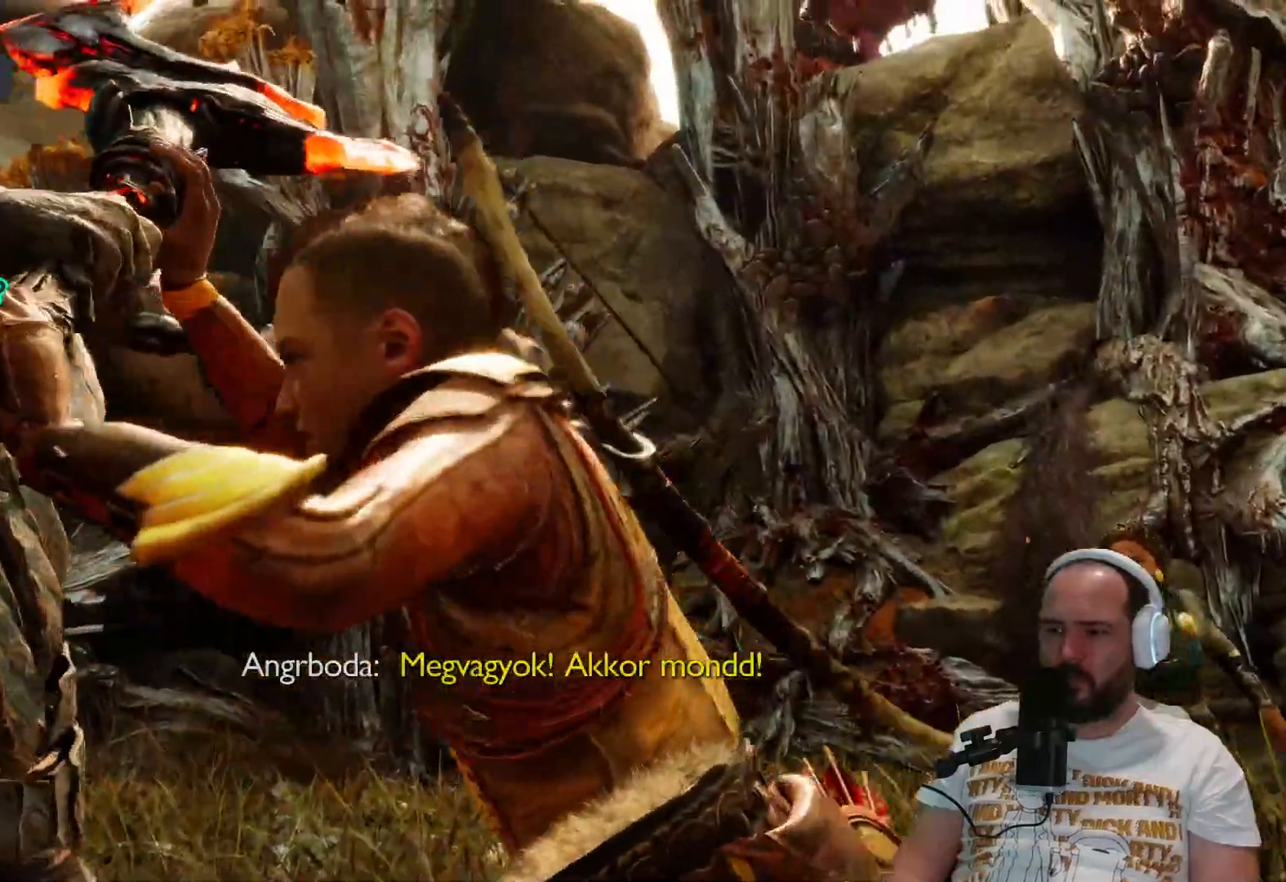
{"buttons": [], "left_stick": "center", "right_stick": "center", "events": []}
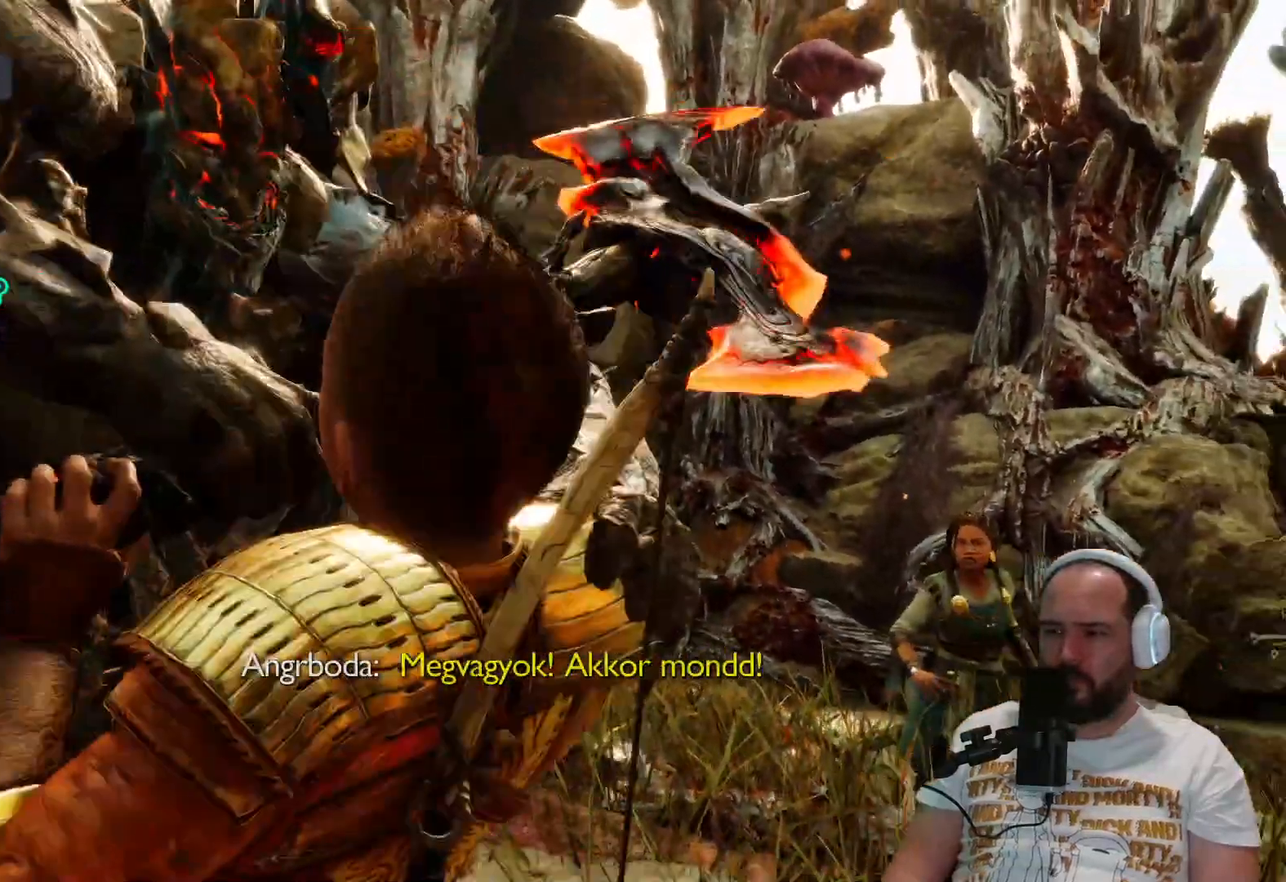
{"buttons": [], "left_stick": "center", "right_stick": "center", "events": []}
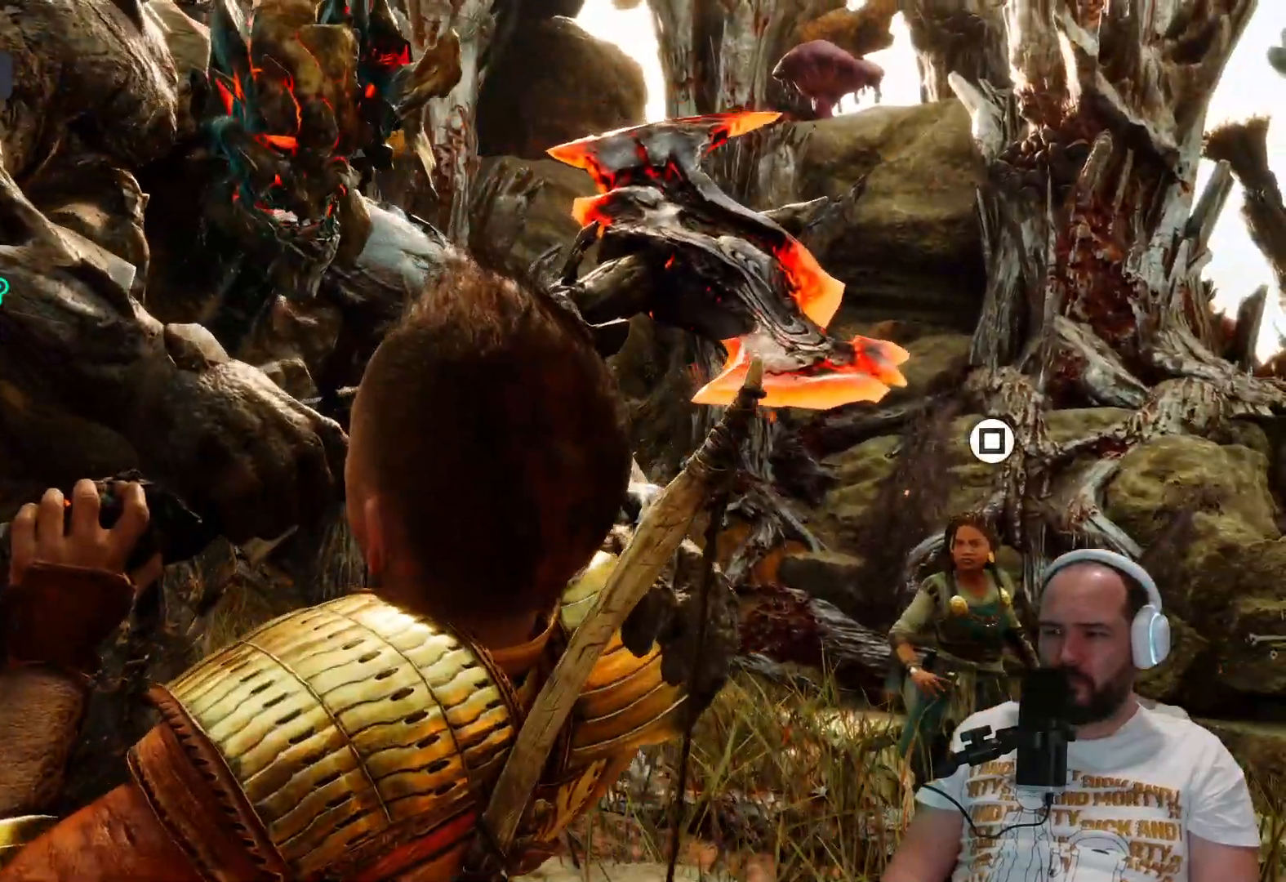
{"buttons": [], "left_stick": "center", "right_stick": "center", "events": []}
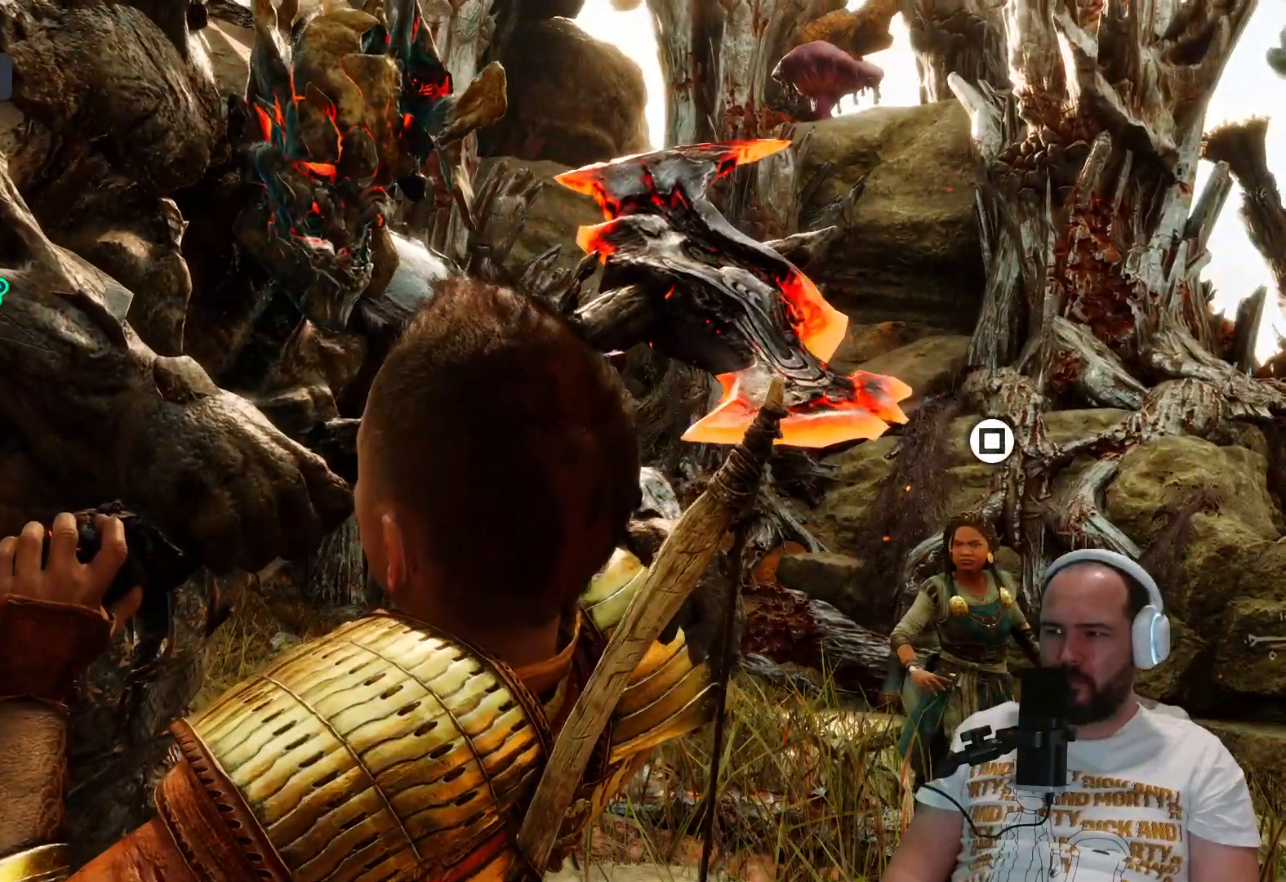
{"buttons": [], "left_stick": "center", "right_stick": "center", "events": [[167, "SQUARE", "down"], [317, "SQUARE", "up"]]}